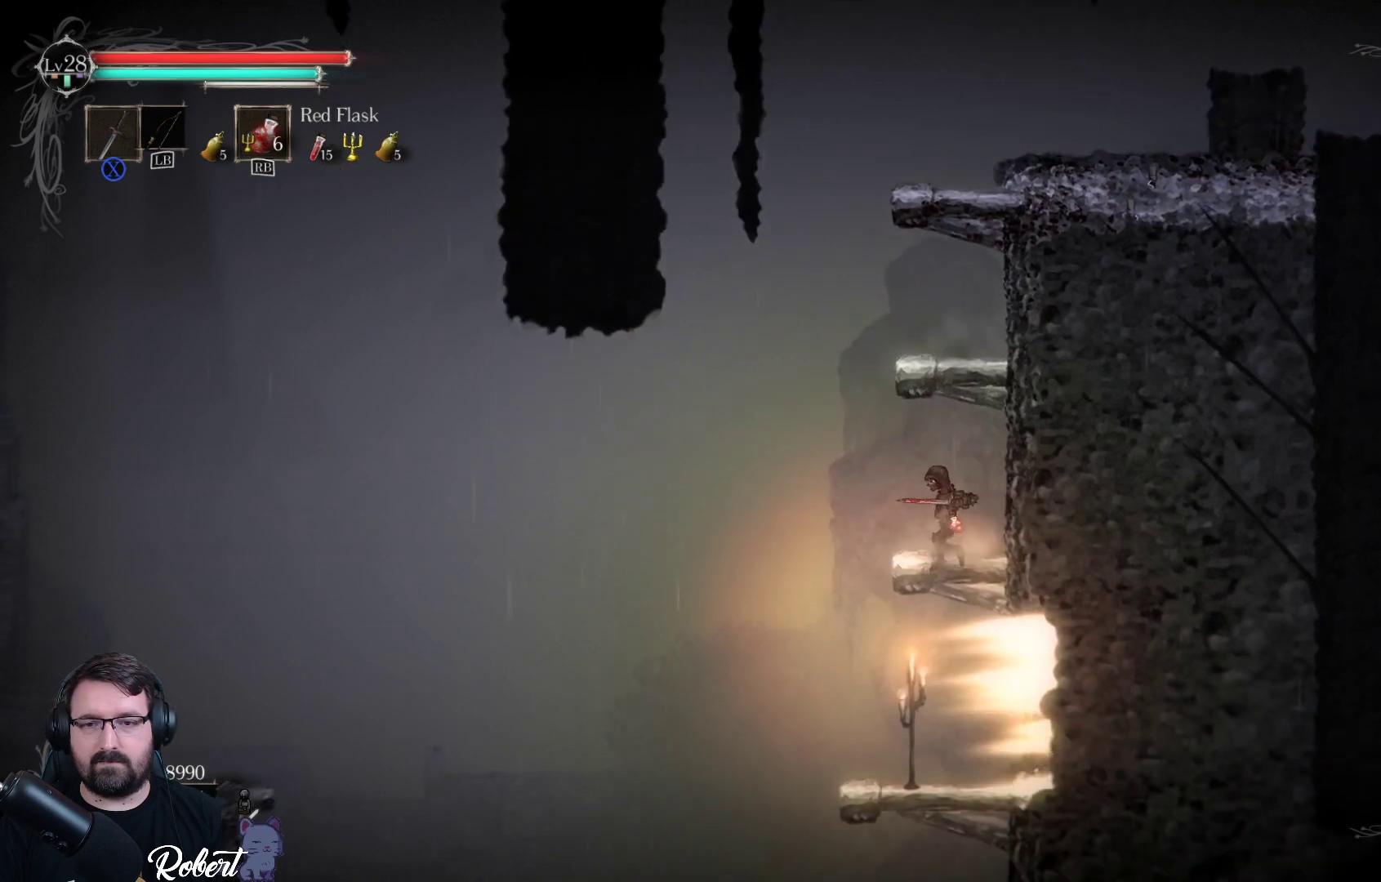
Gameplay with a controller (Xbox layout); each line is a JSON object with the inputs held at the frame after it. "events" lists button and stick changes between this image and that frame as [ms after this image, input, new state], when the widget could be followed in between.
{"buttons": [], "left_stick": "down-right", "right_stick": "center", "events": [[33, "A", "up"], [300, "left_stick", "down-right"]]}
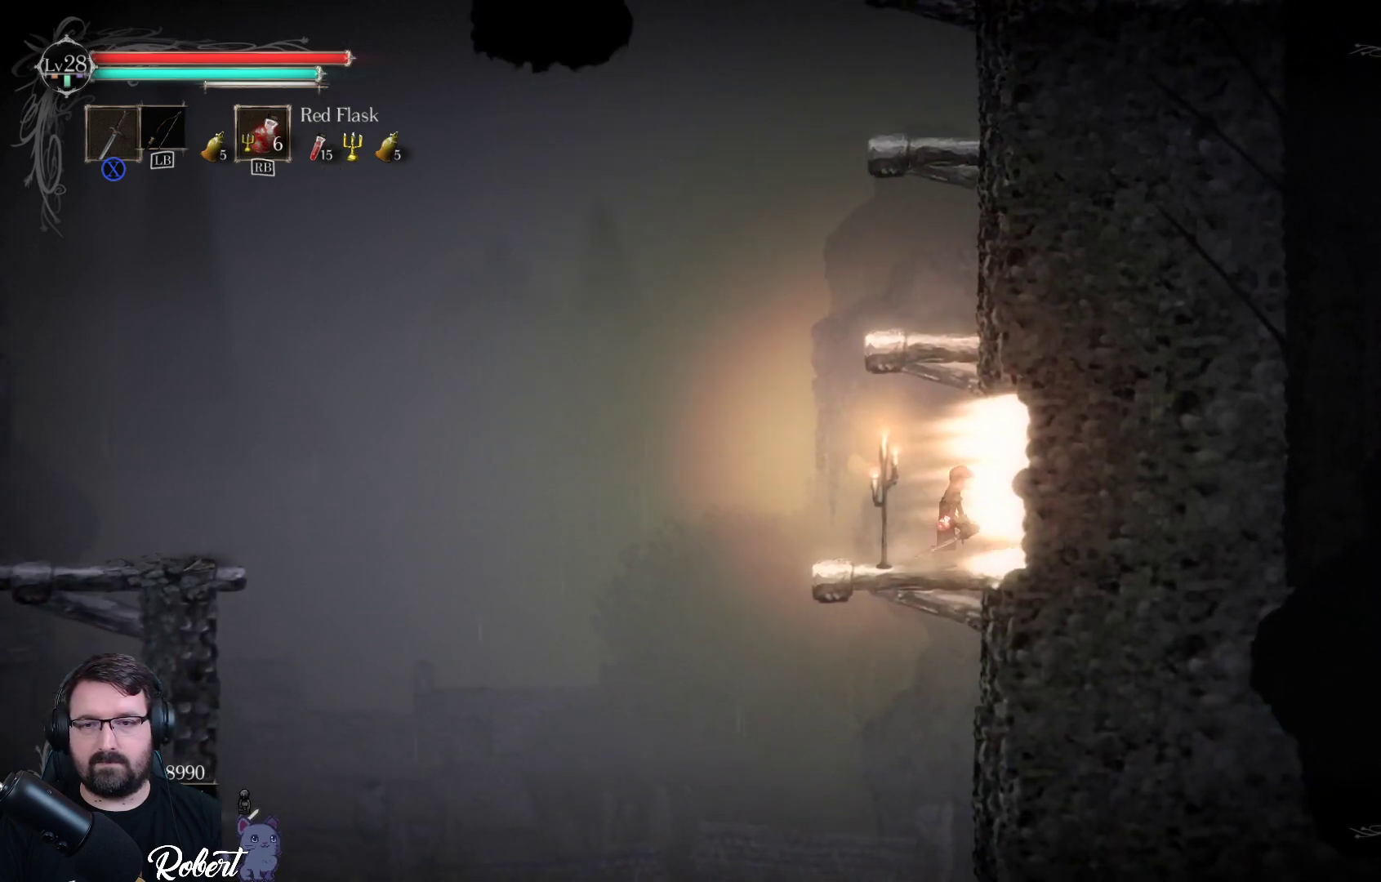
{"buttons": [], "left_stick": "down-right", "right_stick": "center", "events": []}
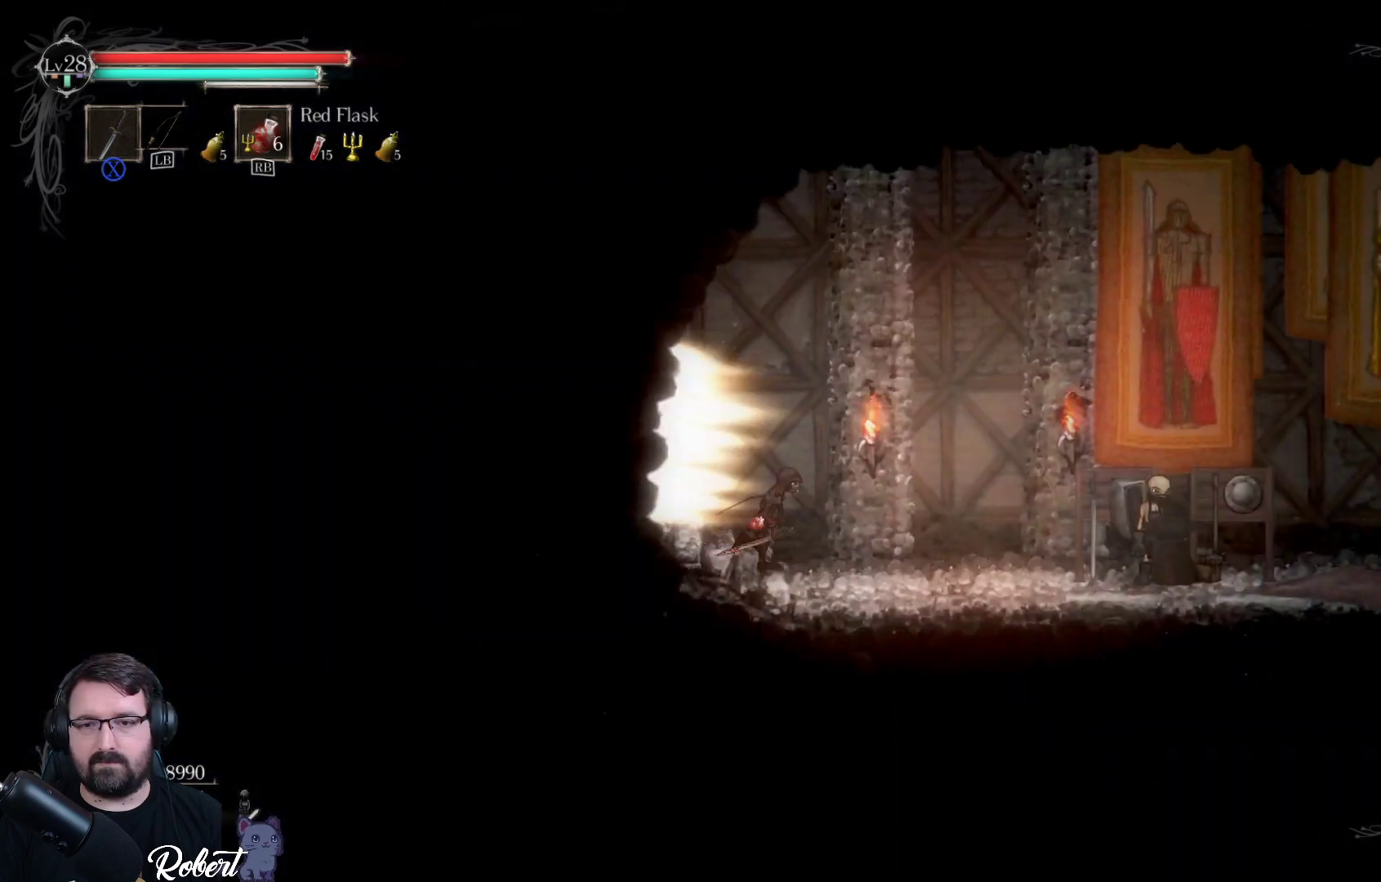
{"buttons": [], "left_stick": "down-right", "right_stick": "center", "events": []}
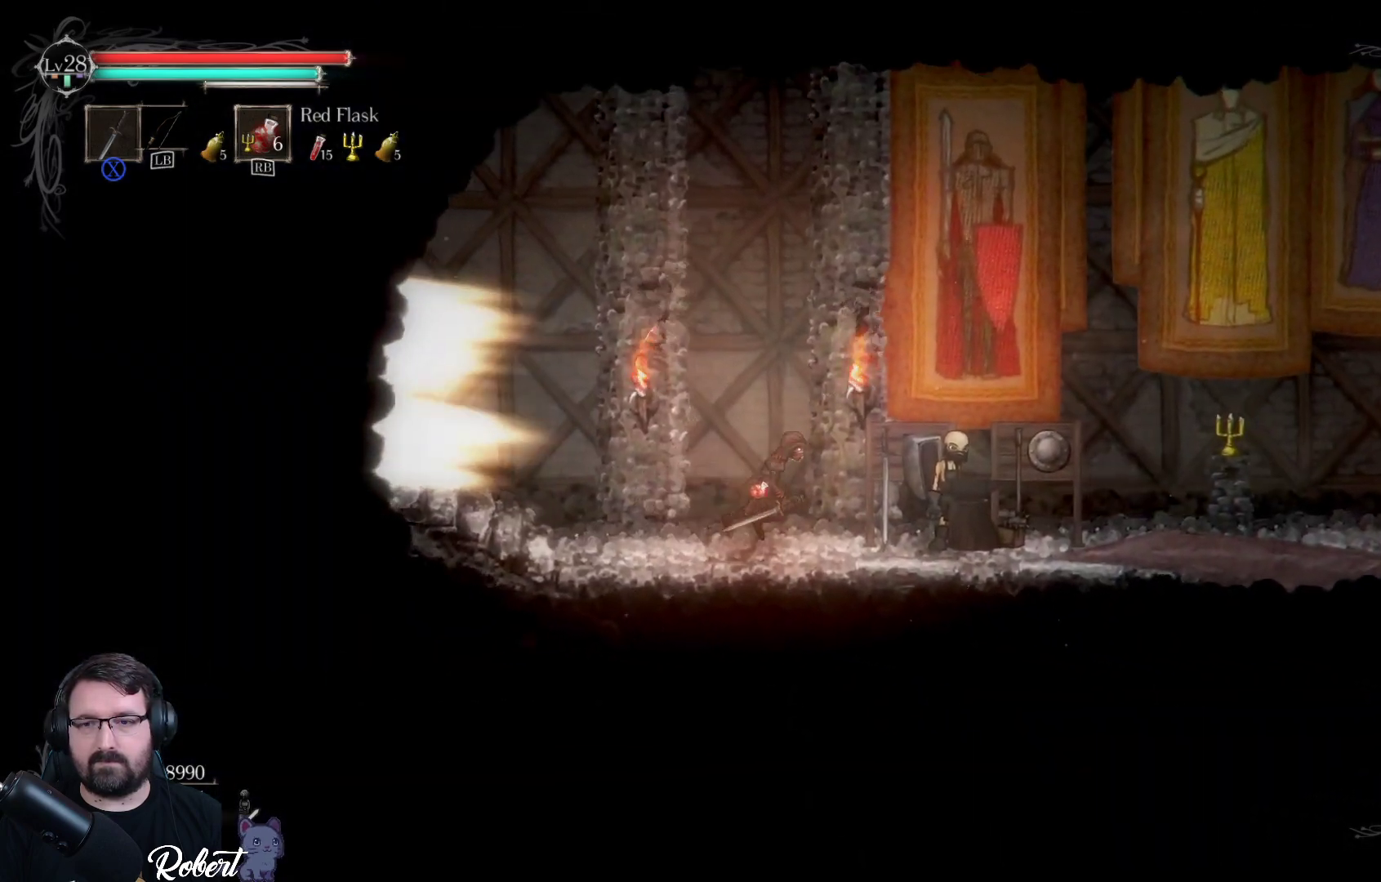
{"buttons": [], "left_stick": "down-right", "right_stick": "center", "events": []}
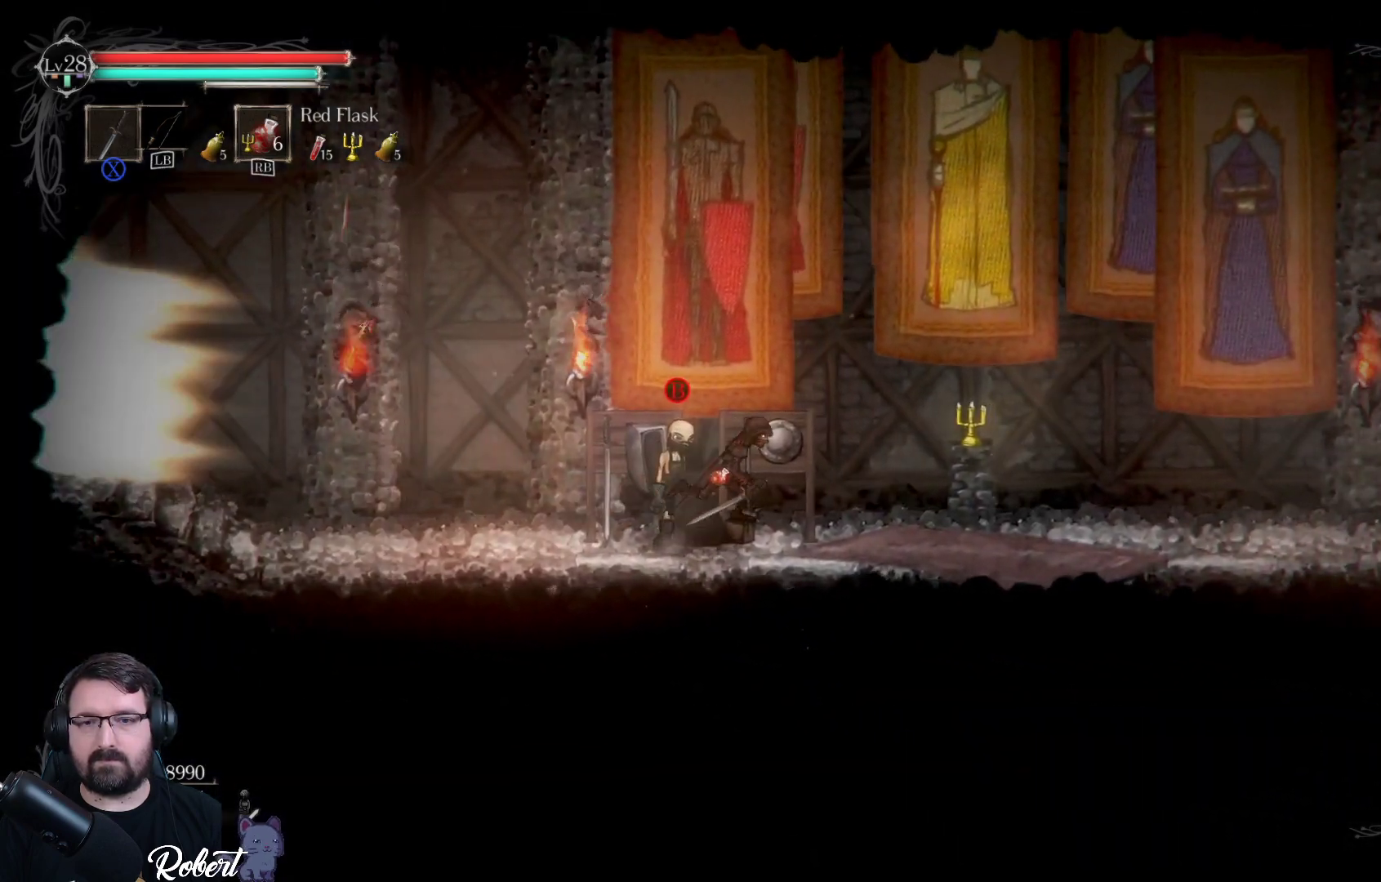
{"buttons": ["B"], "left_stick": "center", "right_stick": "center", "events": [[467, "B", "down"], [500, "left_stick", "center"]]}
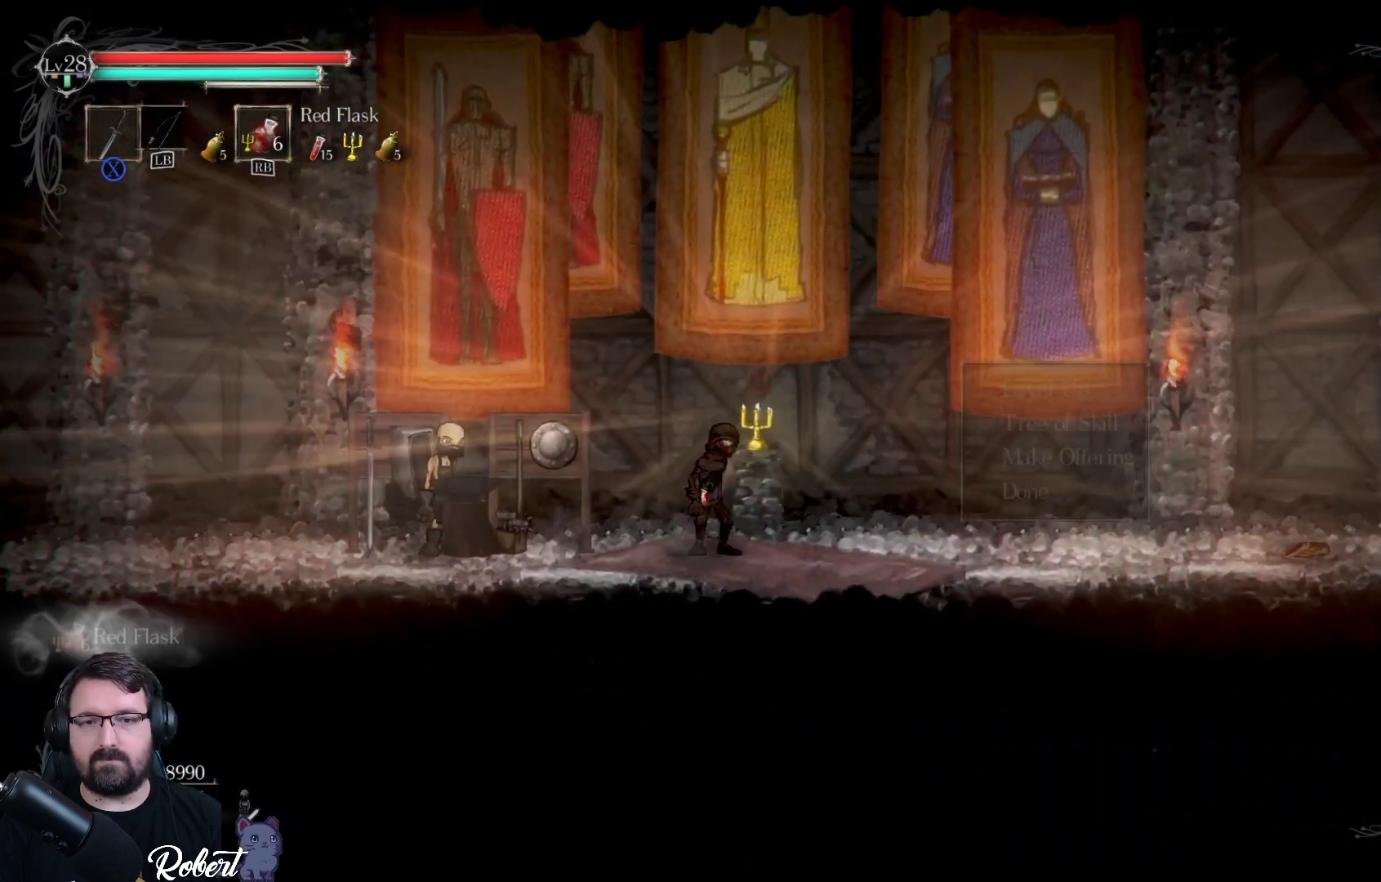
{"buttons": [], "left_stick": "center", "right_stick": "center", "events": [[67, "B", "up"]]}
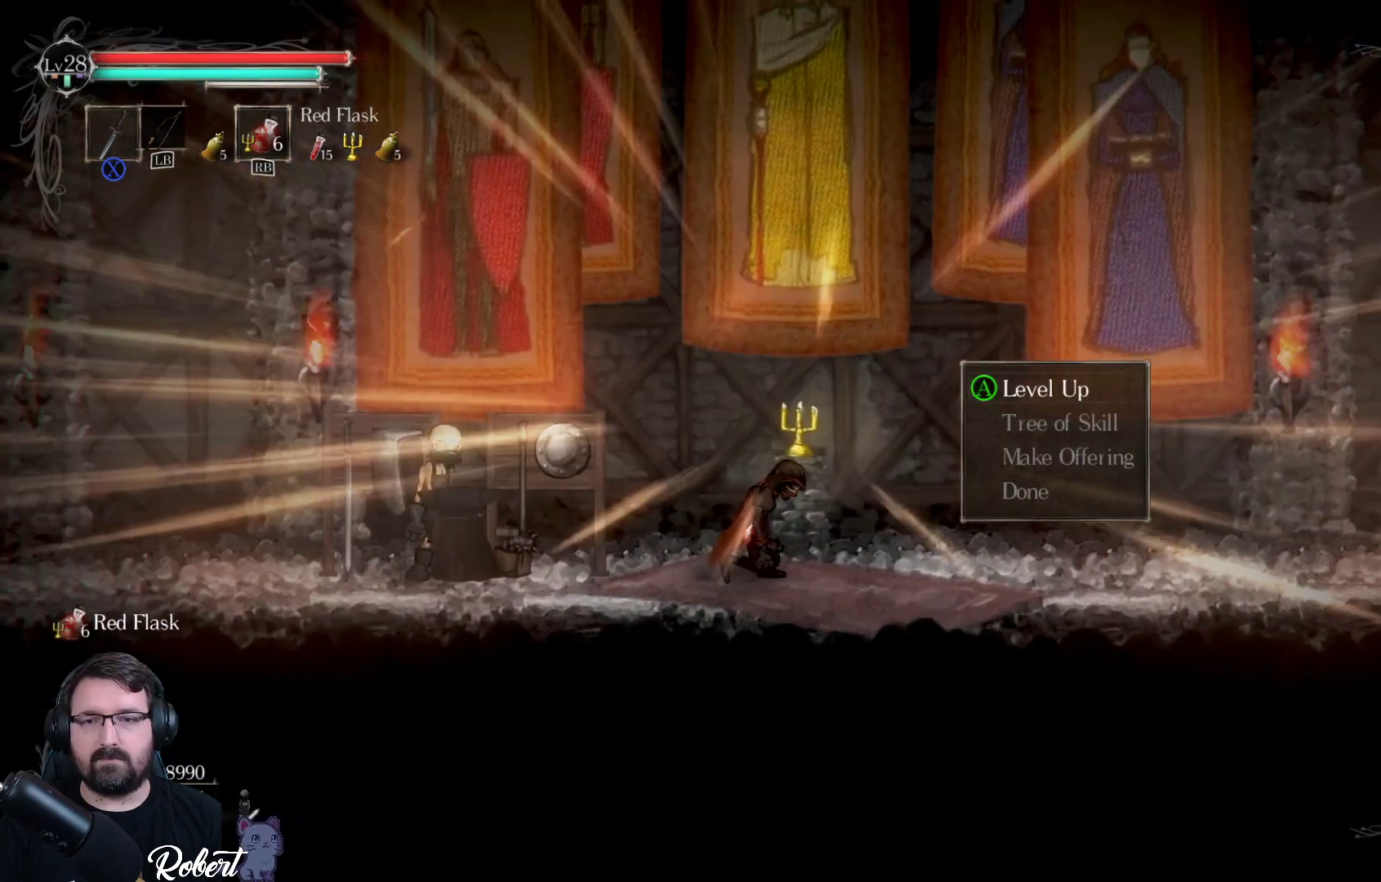
{"buttons": [], "left_stick": "center", "right_stick": "center", "events": [[167, "A", "down"], [233, "A", "up"]]}
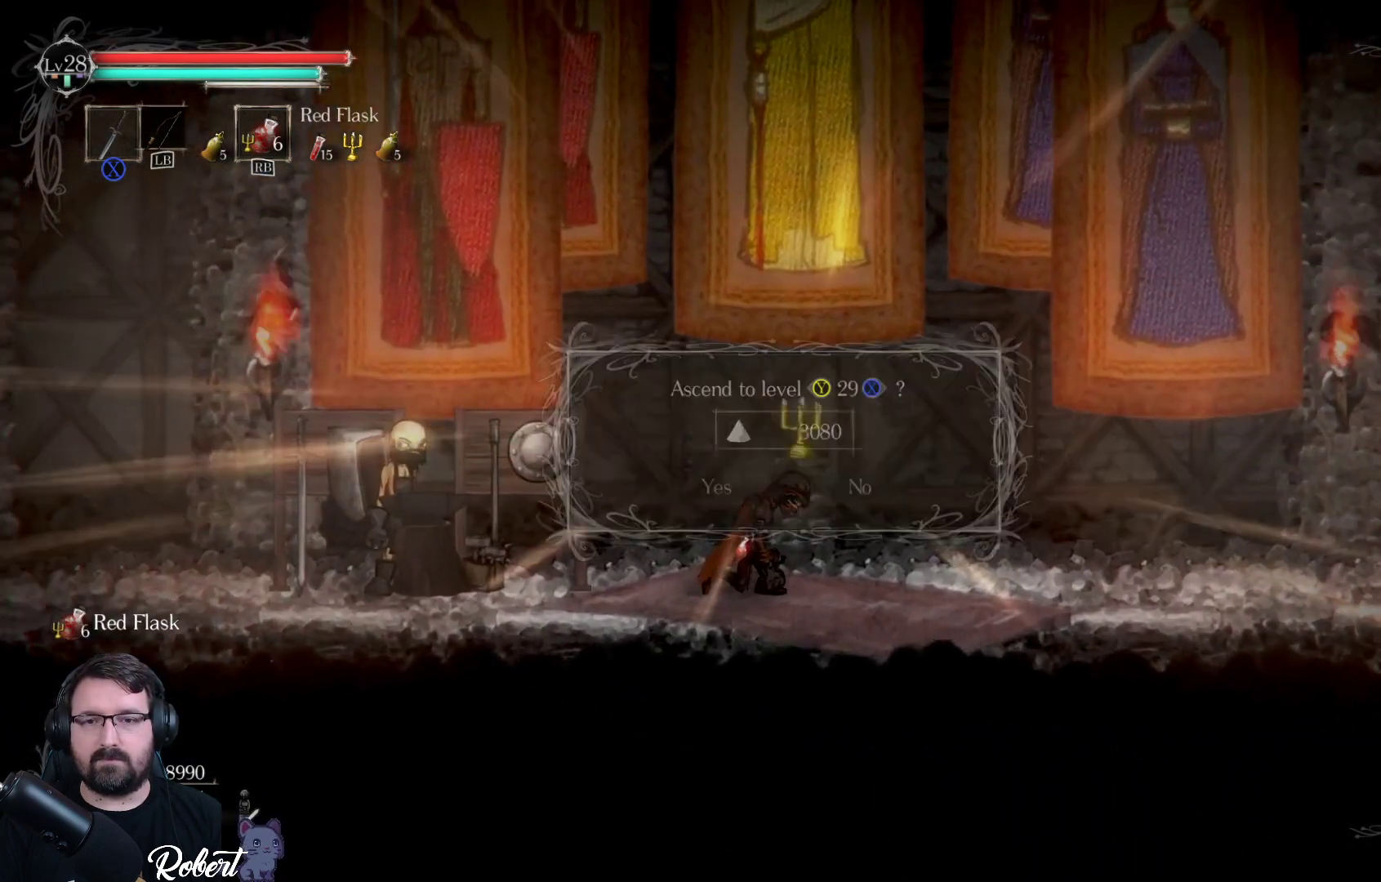
{"buttons": [], "left_stick": "center", "right_stick": "center", "events": []}
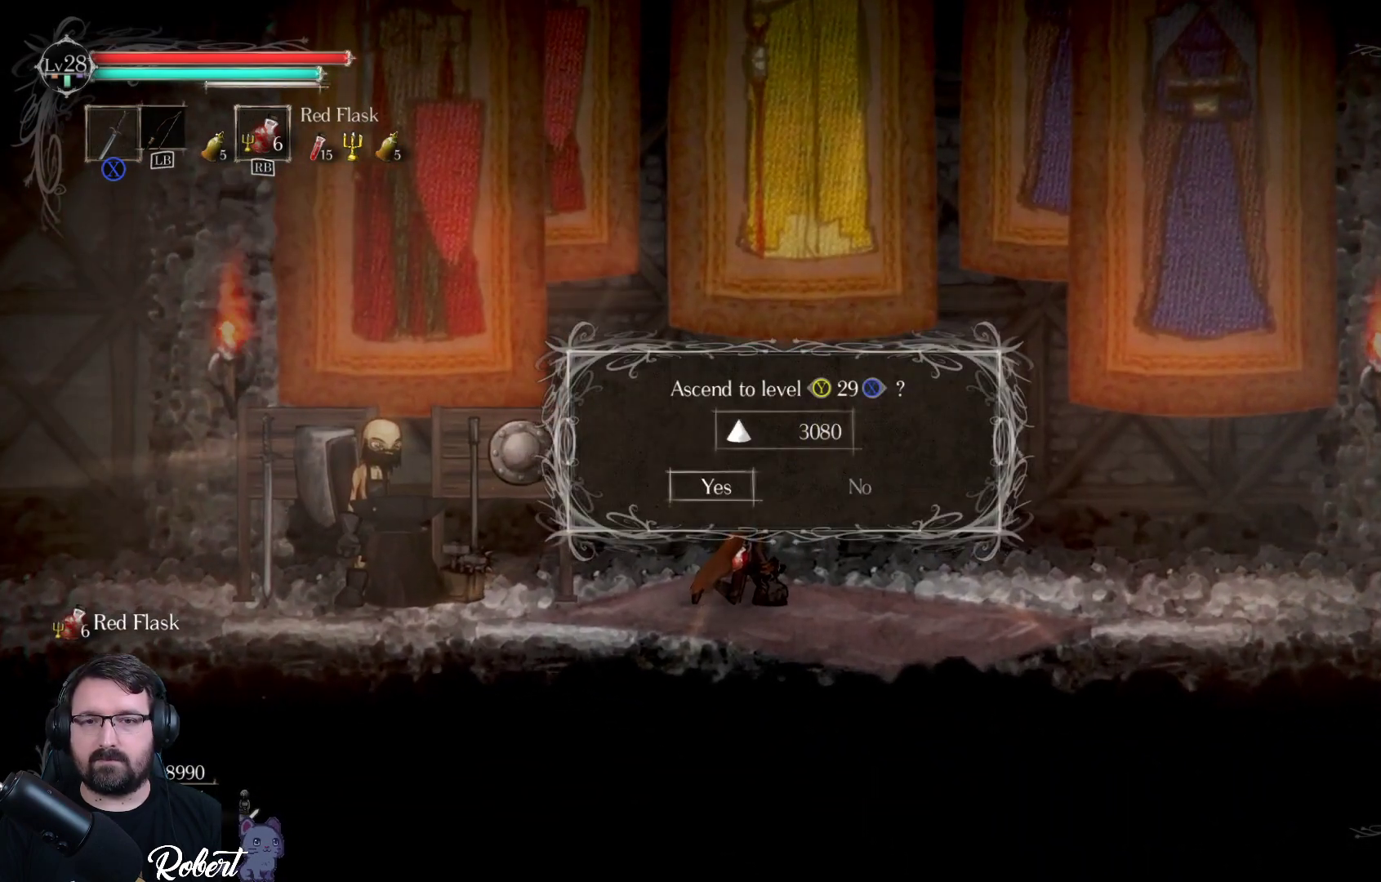
{"buttons": [], "left_stick": "center", "right_stick": "center", "events": [[133, "A", "down"], [233, "A", "up"]]}
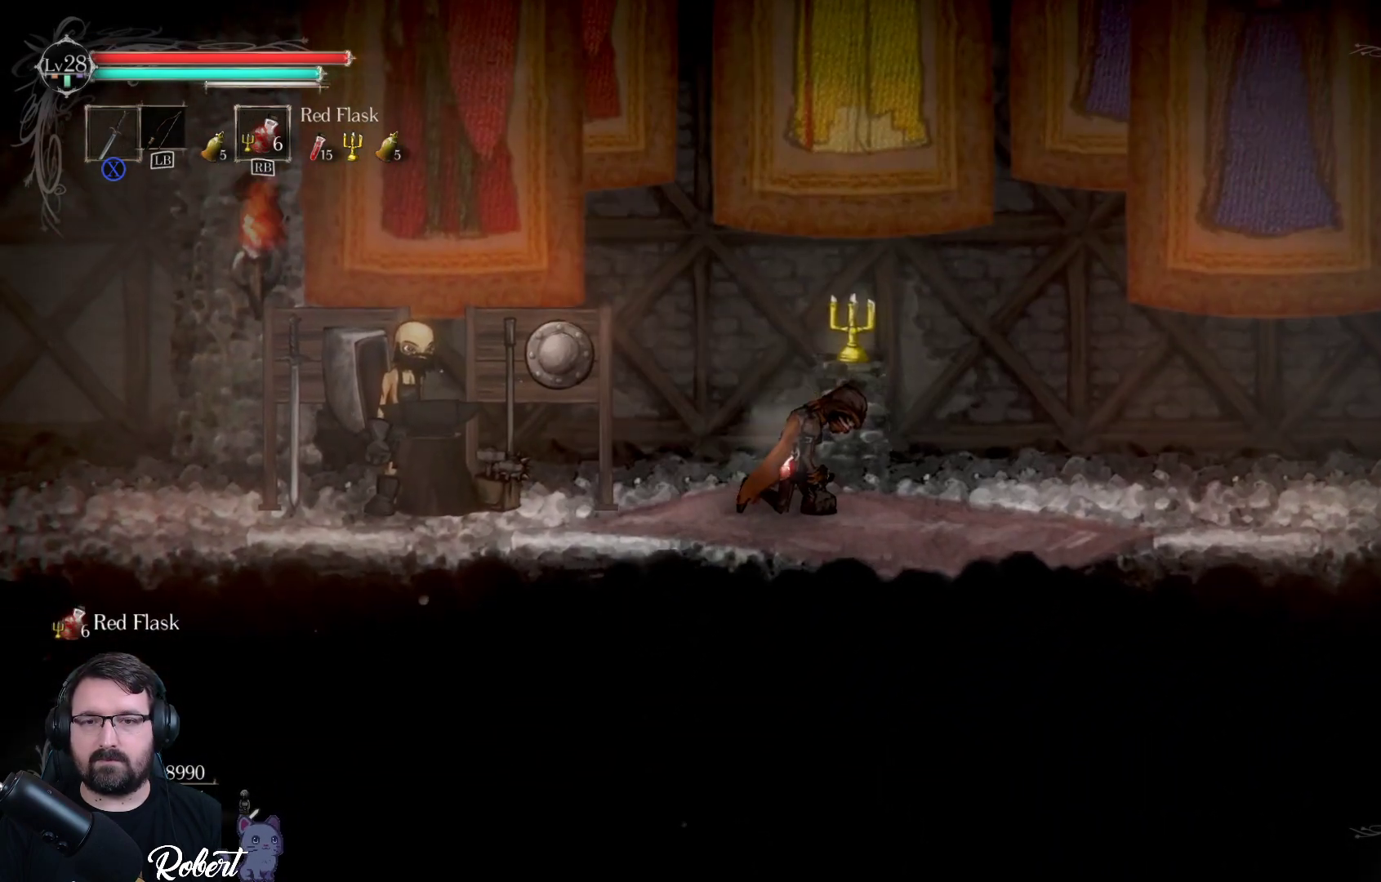
{"buttons": [], "left_stick": "center", "right_stick": "center", "events": []}
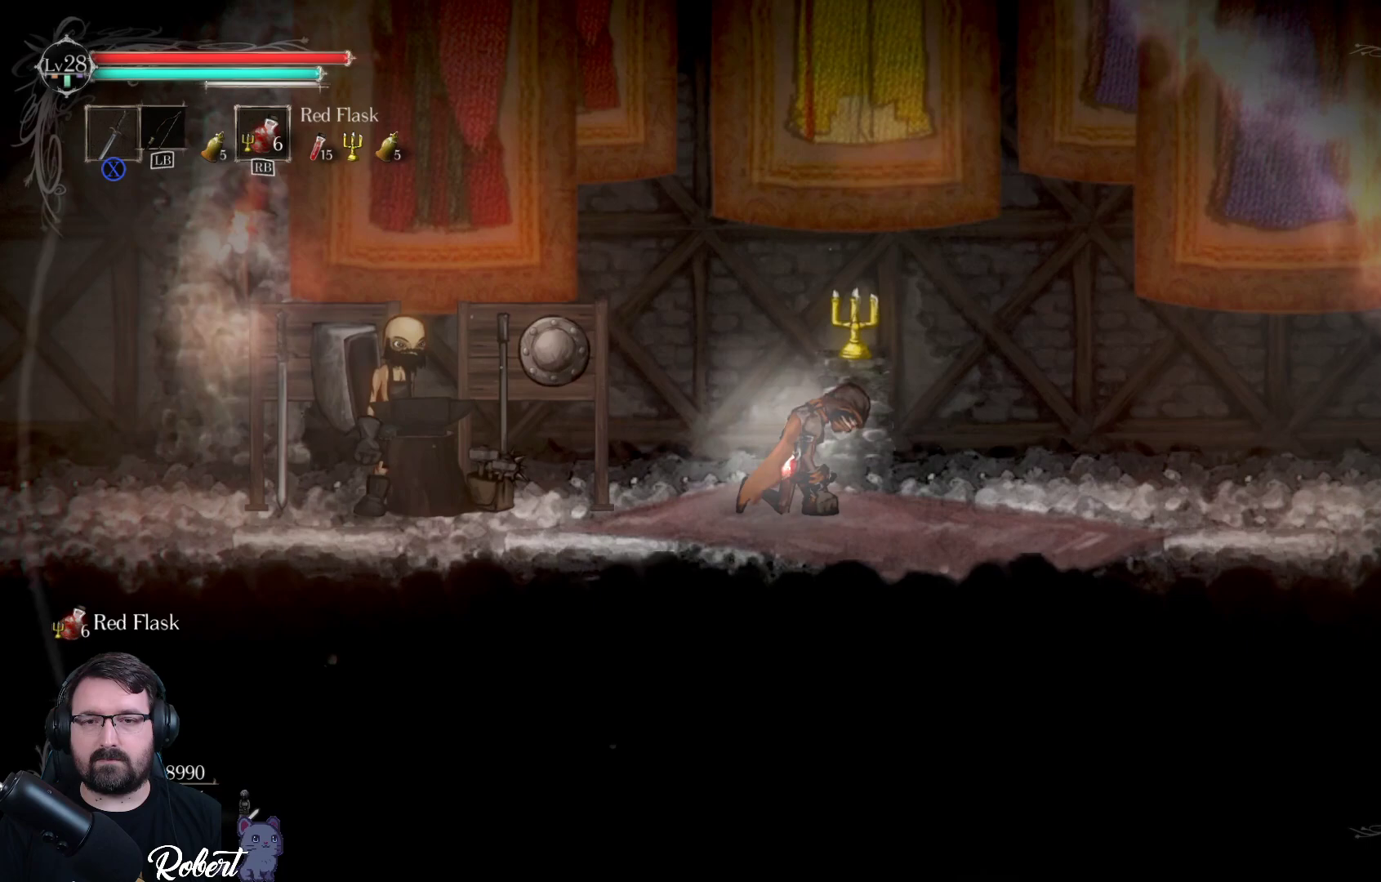
{"buttons": [], "left_stick": "center", "right_stick": "center", "events": []}
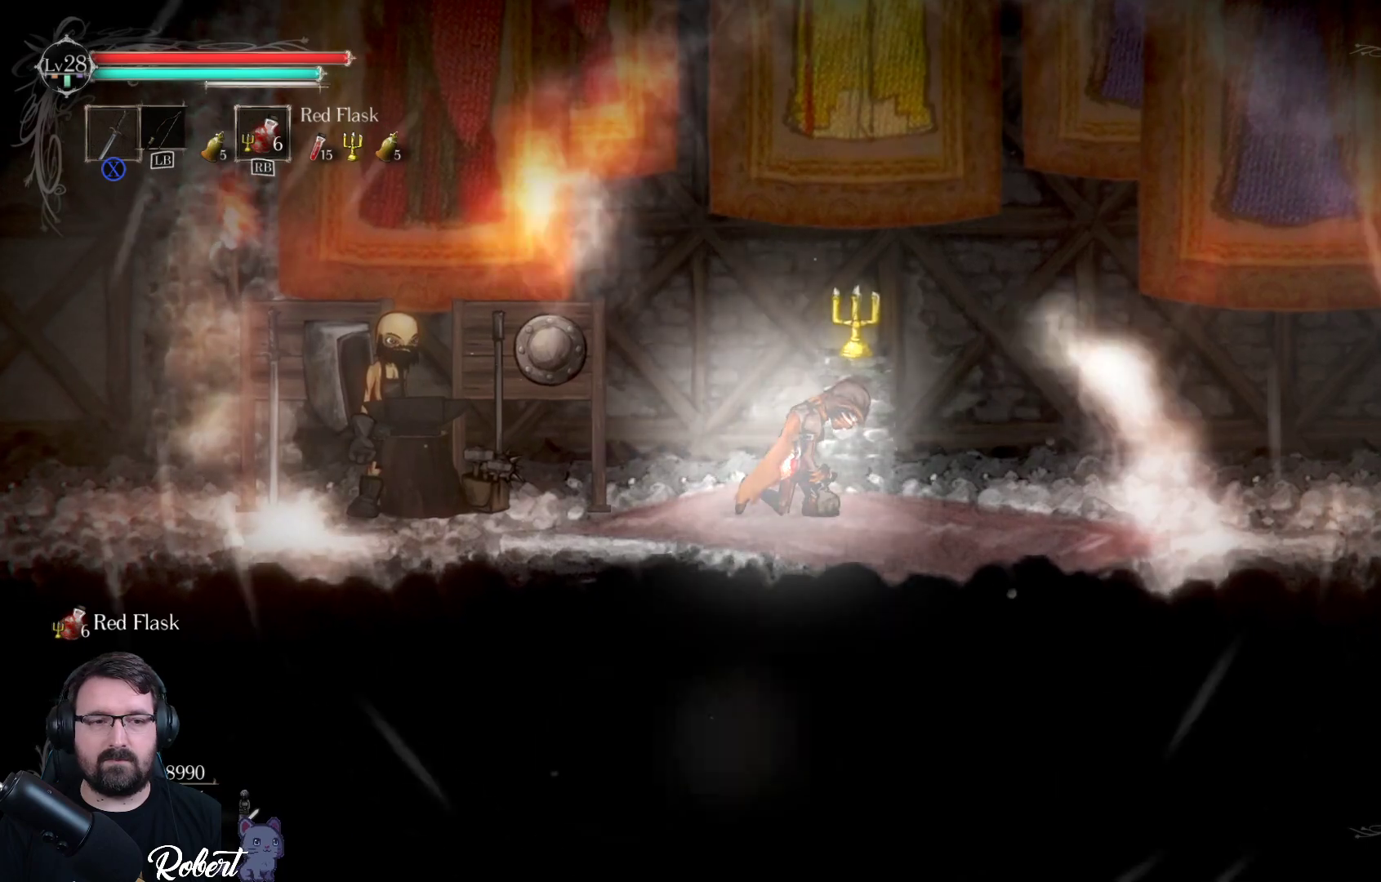
{"buttons": [], "left_stick": "center", "right_stick": "center", "events": []}
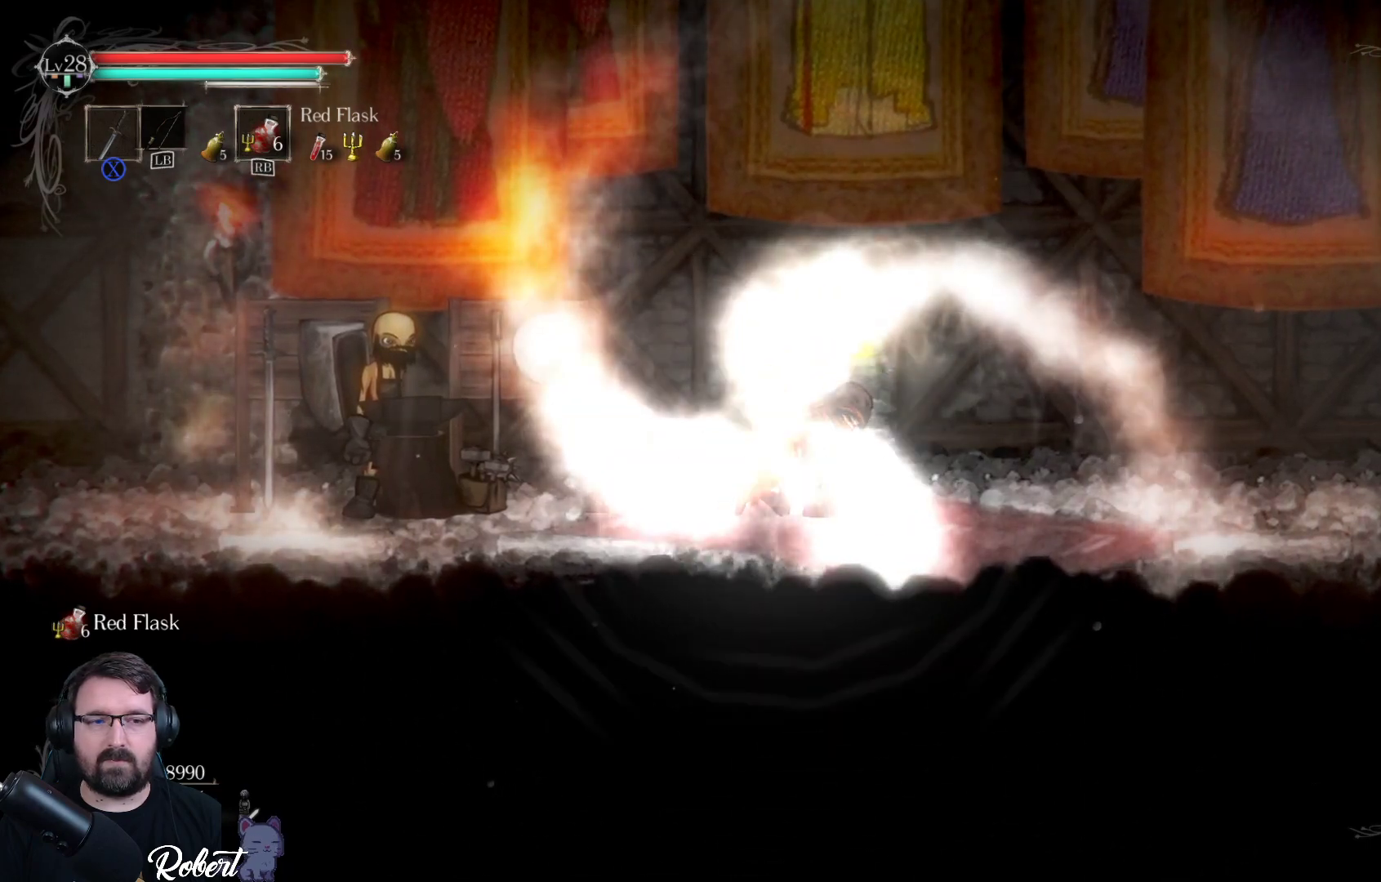
{"buttons": [], "left_stick": "center", "right_stick": "center", "events": []}
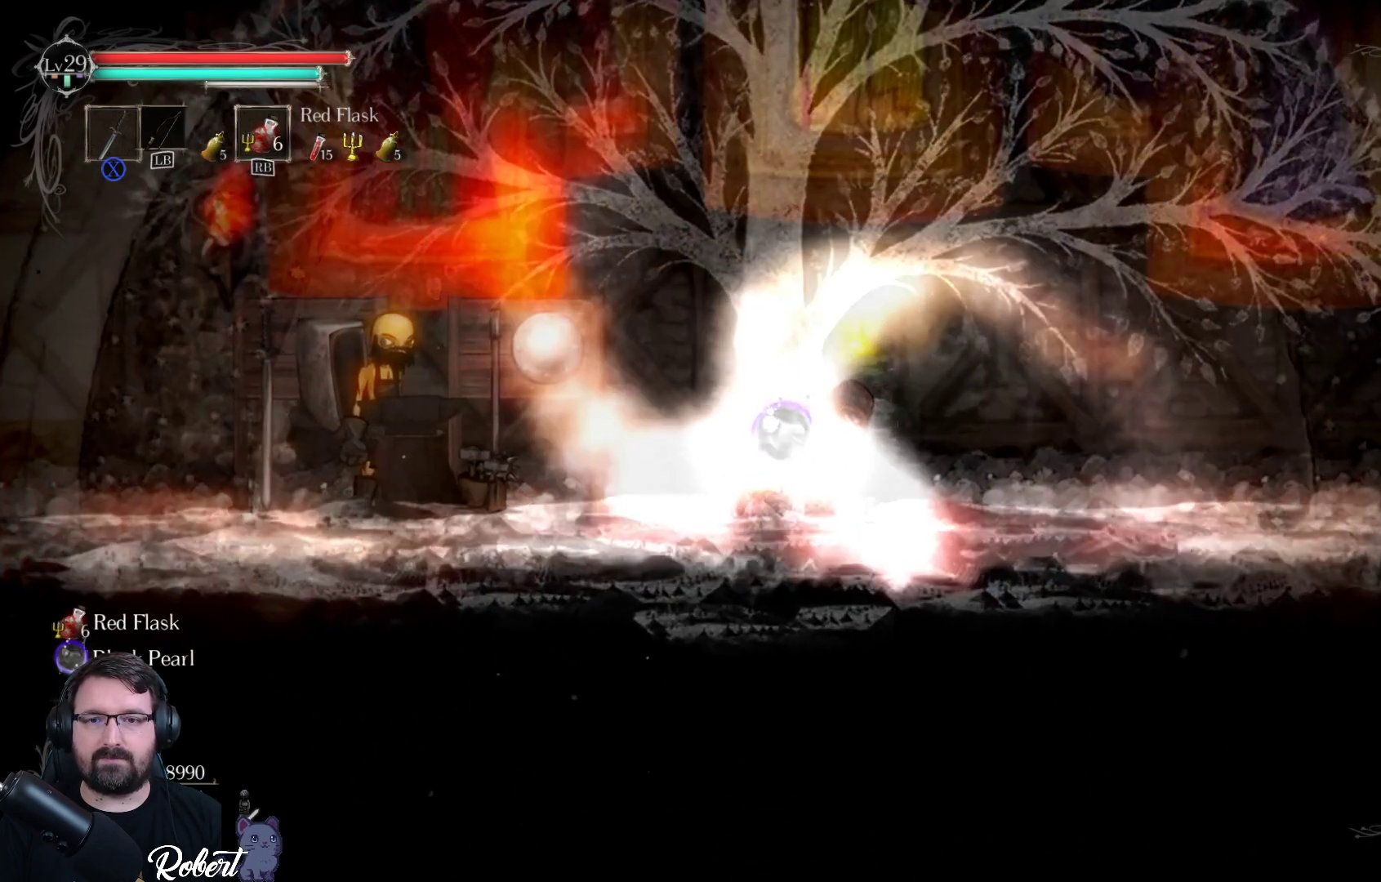
{"buttons": [], "left_stick": "center", "right_stick": "center", "events": []}
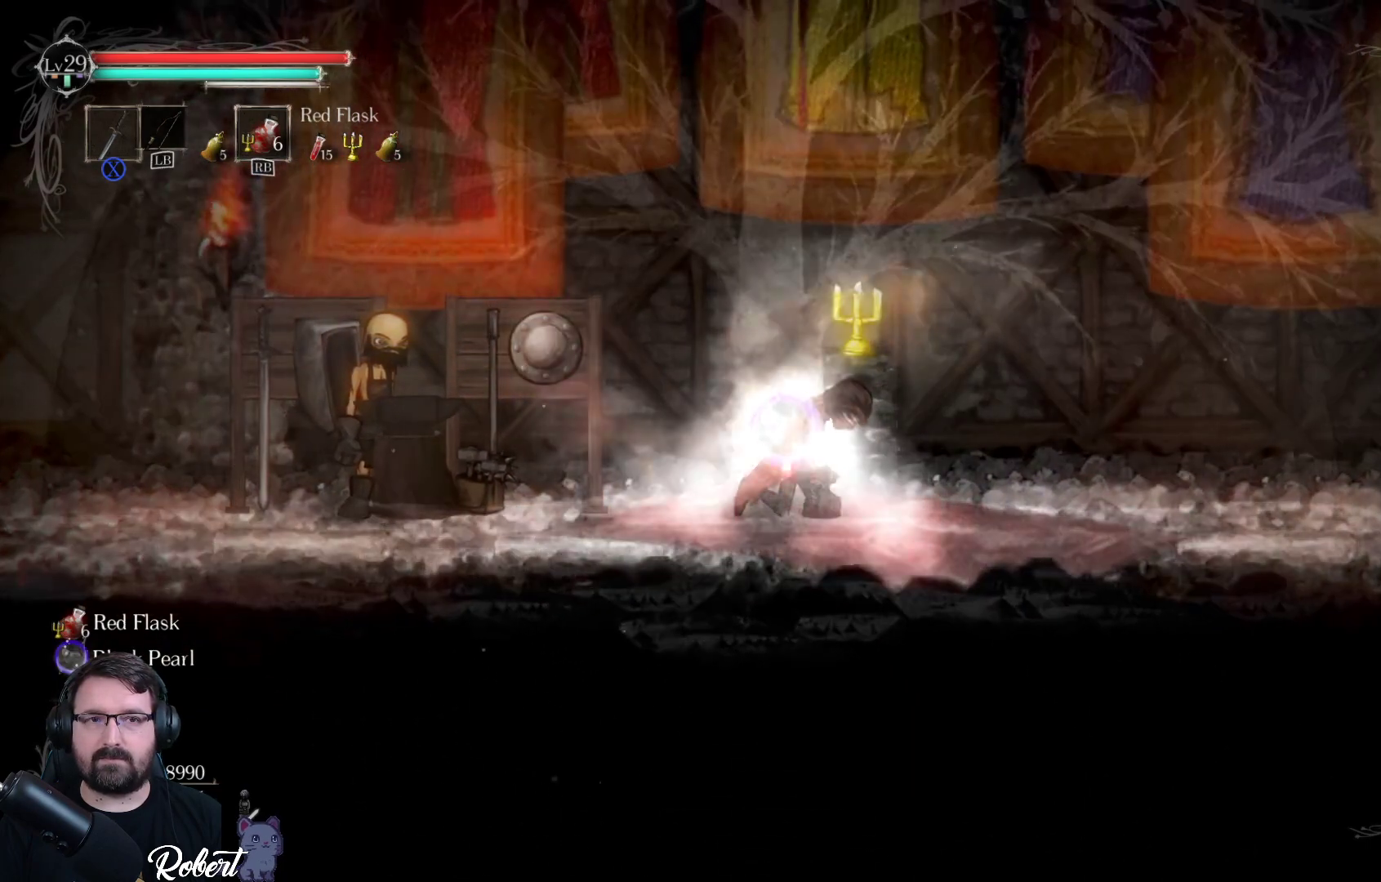
{"buttons": [], "left_stick": "center", "right_stick": "center", "events": []}
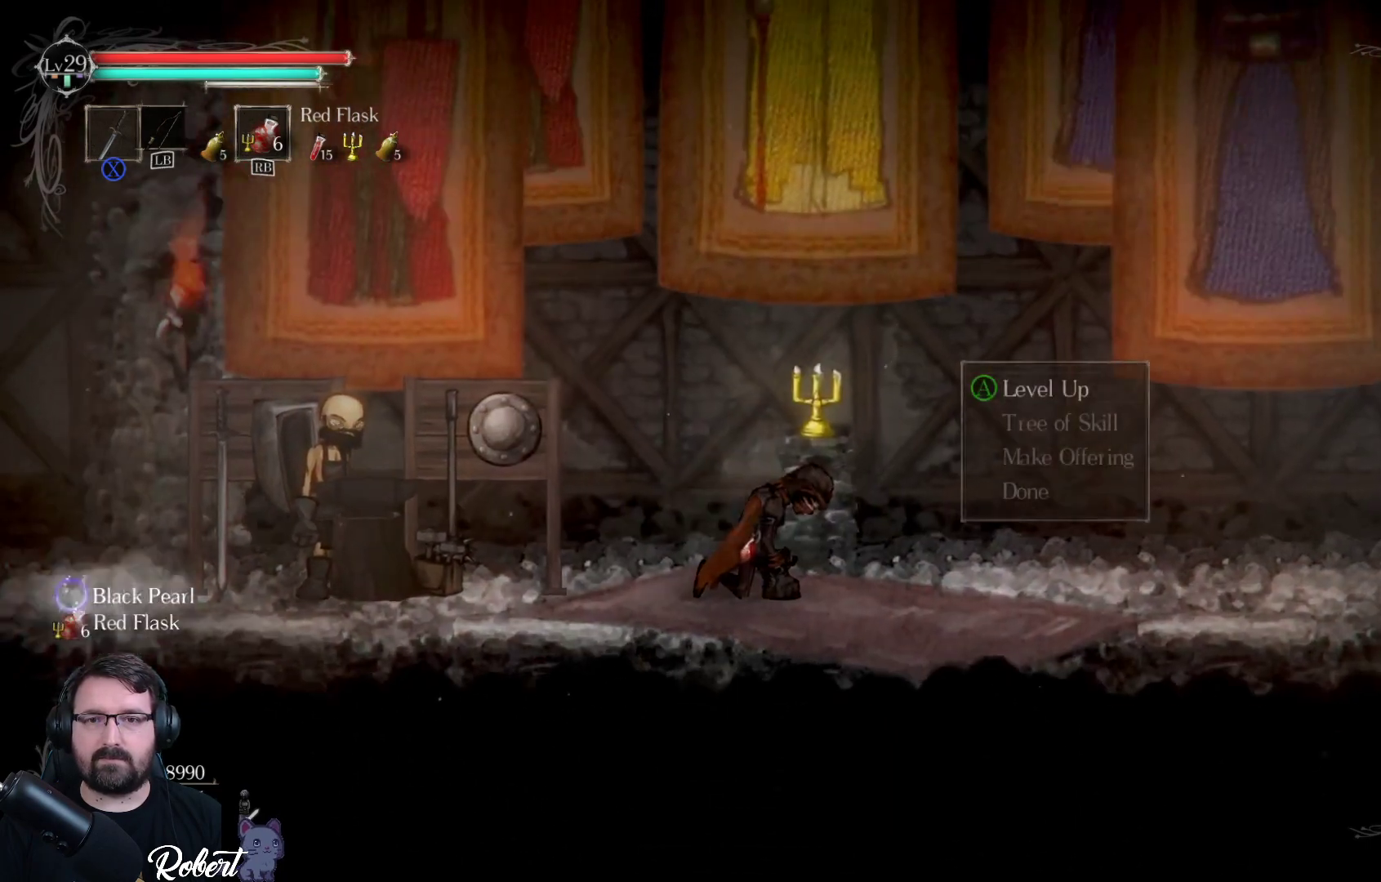
{"buttons": [], "left_stick": "center", "right_stick": "center", "events": [[367, "DPAD_DOWN", "down"], [500, "DPAD_DOWN", "up"]]}
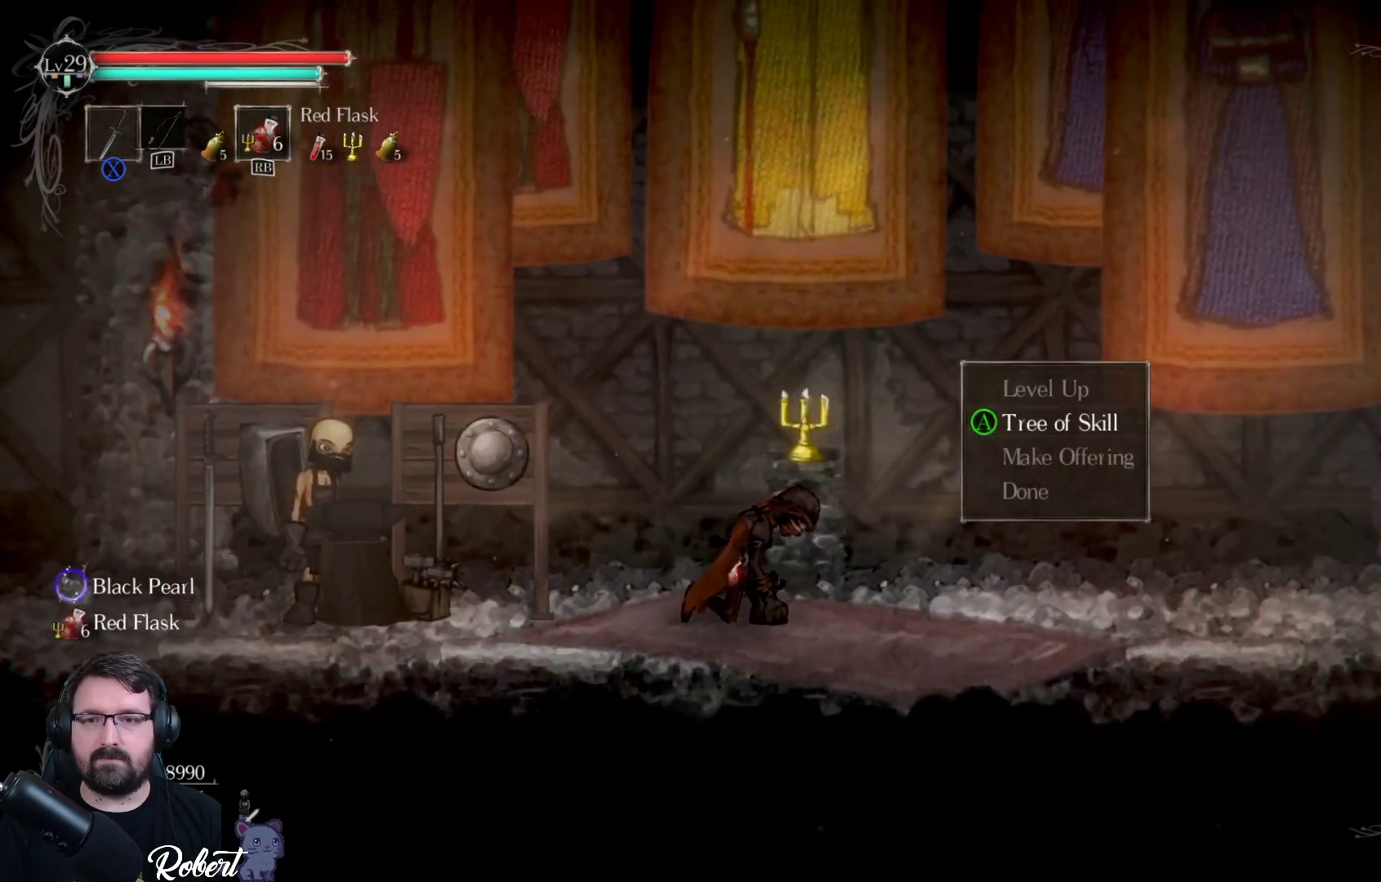
{"buttons": [], "left_stick": "center", "right_stick": "center", "events": [[67, "DPAD_DOWN", "down"], [167, "DPAD_DOWN", "up"]]}
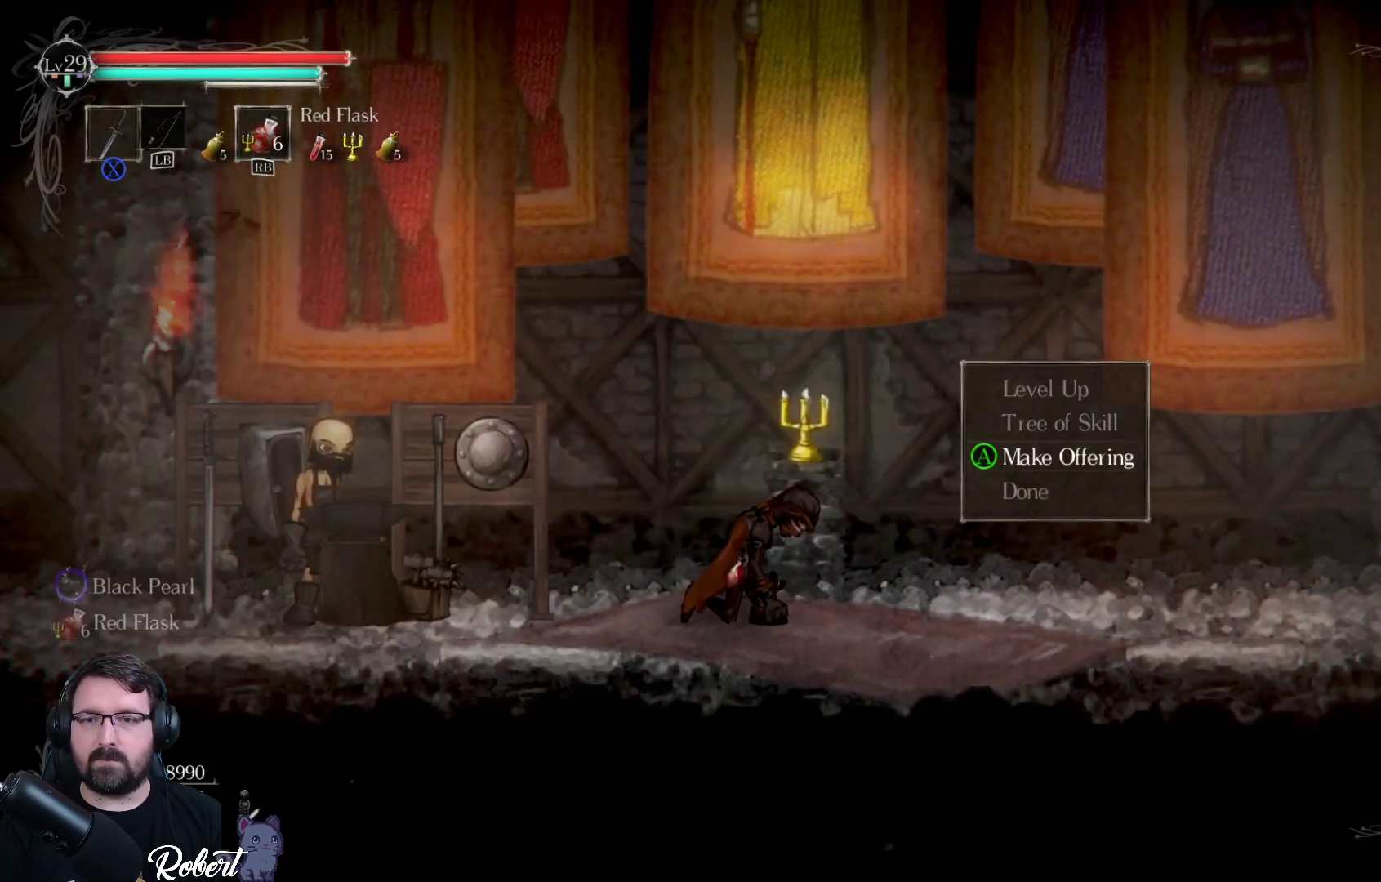
{"buttons": ["DPAD_UP"], "left_stick": "center", "right_stick": "center", "events": [[500, "DPAD_UP", "down"]]}
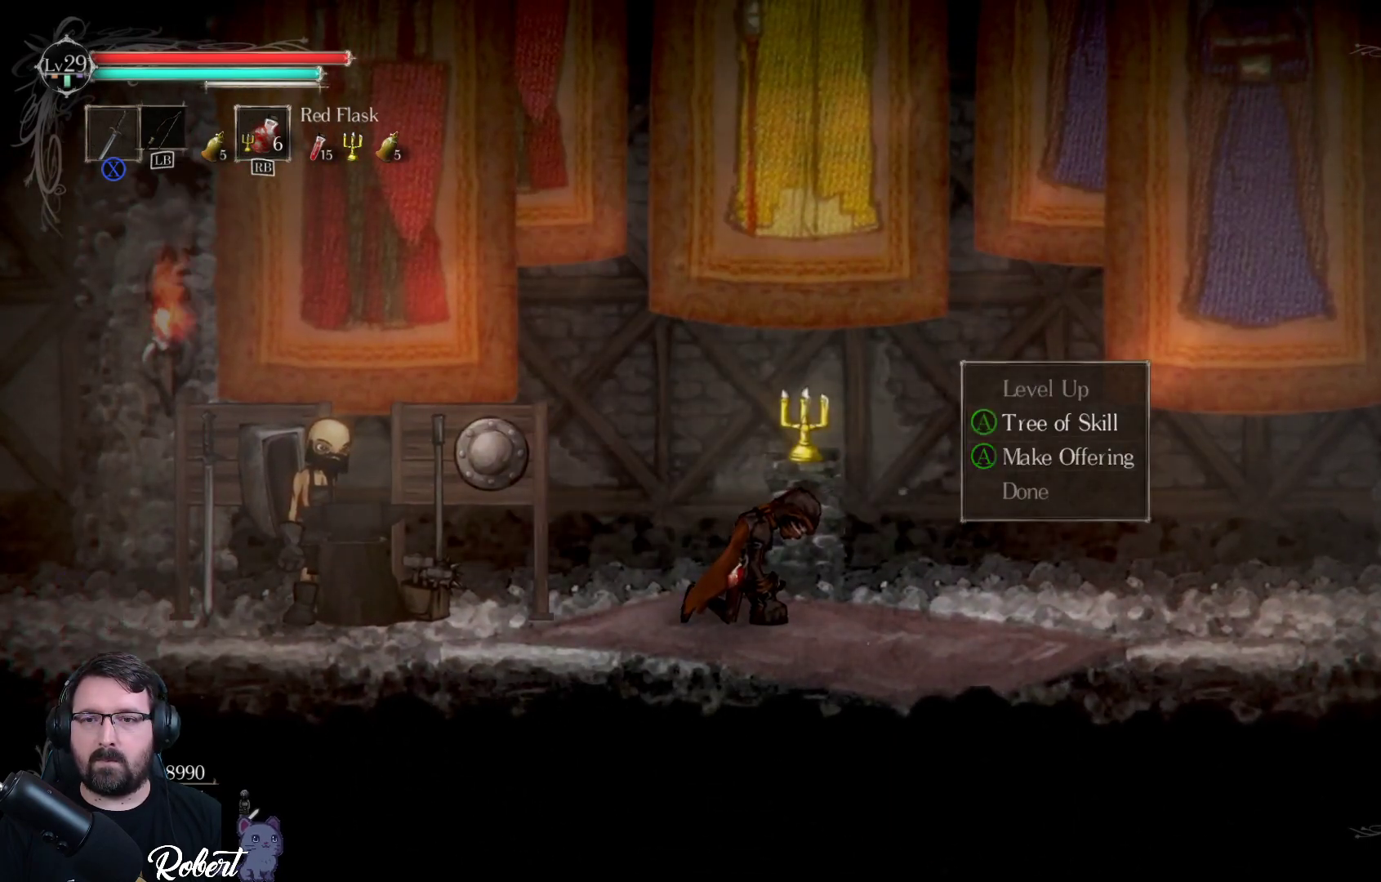
{"buttons": [], "left_stick": "center", "right_stick": "center", "events": [[100, "DPAD_UP", "up"]]}
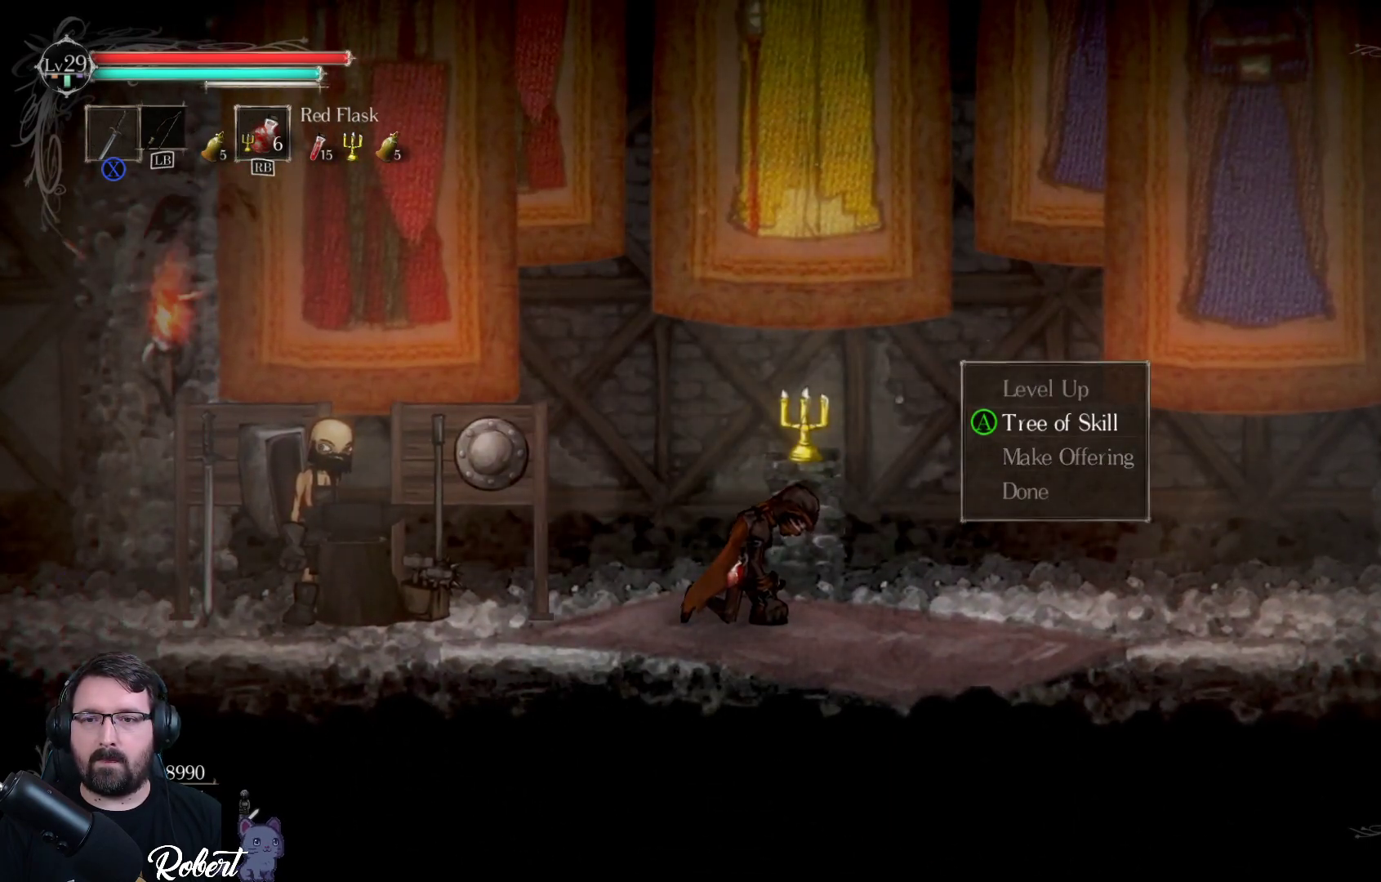
{"buttons": [], "left_stick": "center", "right_stick": "center", "events": [[67, "DPAD_DOWN", "down"], [167, "DPAD_DOWN", "up"], [400, "DPAD_UP", "down"], [500, "DPAD_UP", "up"]]}
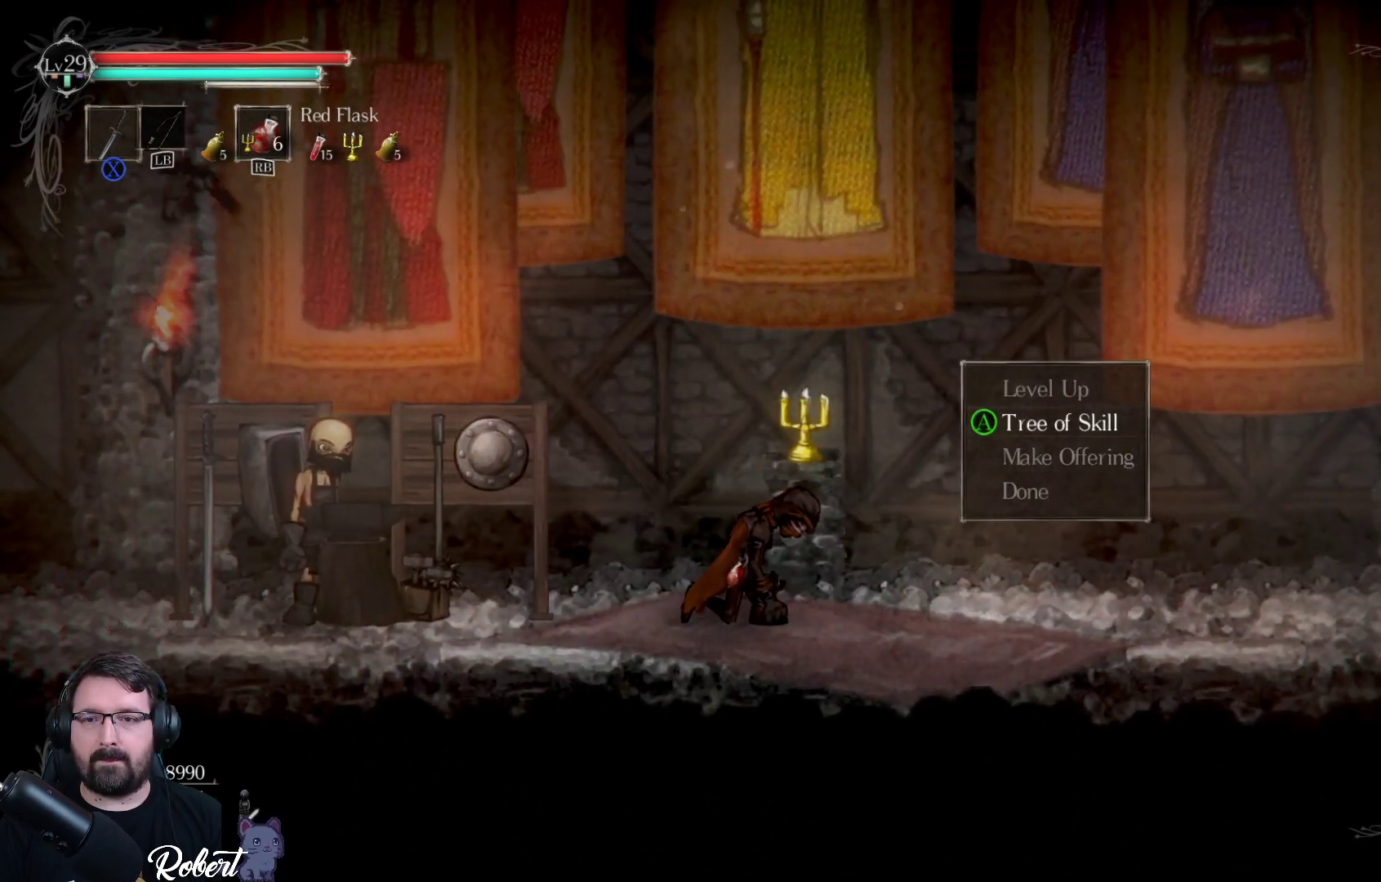
{"buttons": [], "left_stick": "center", "right_stick": "center", "events": [[67, "A", "down"], [167, "A", "up"]]}
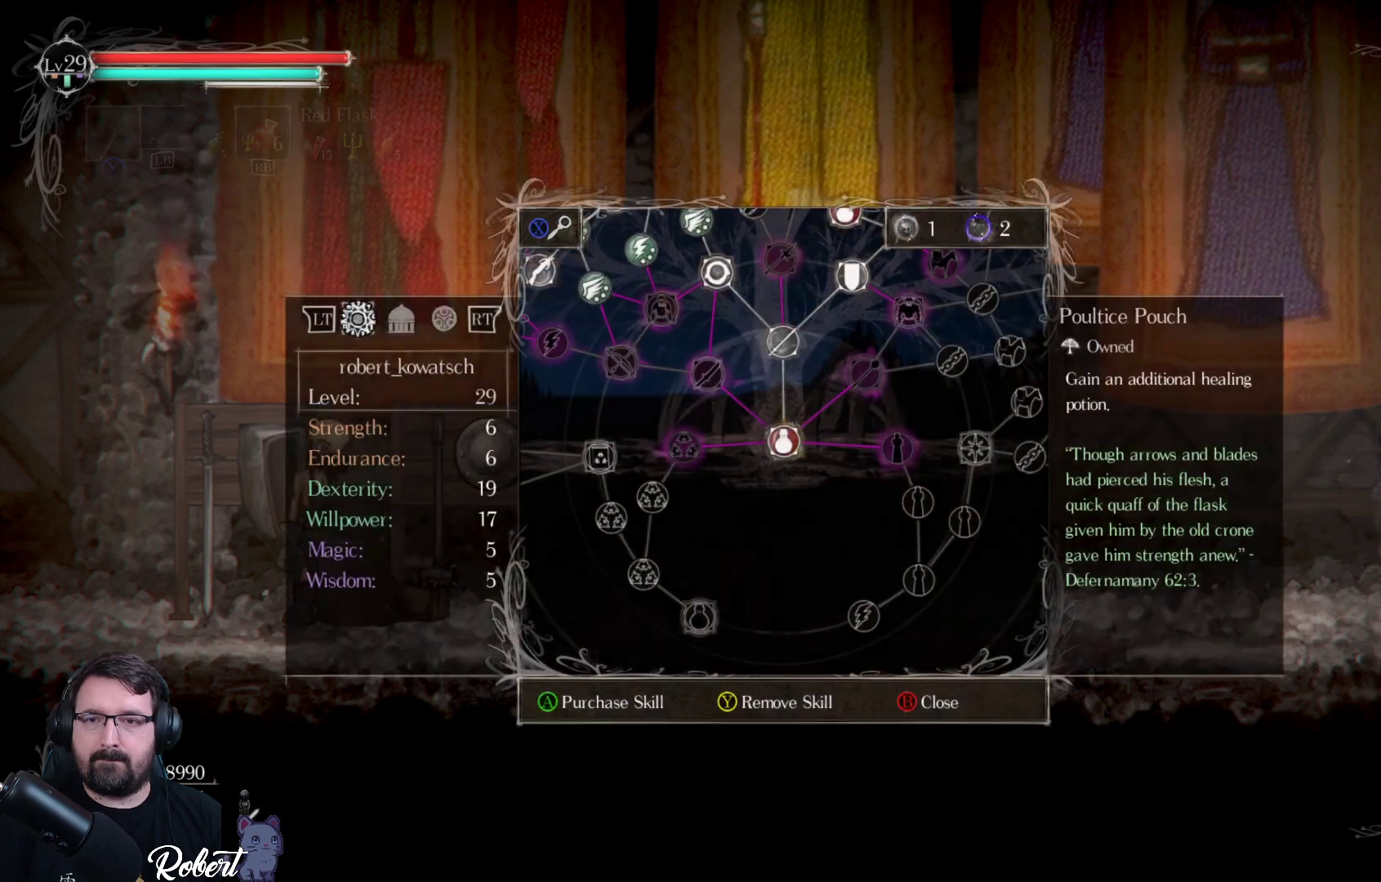
{"buttons": [], "left_stick": "center", "right_stick": "center", "events": []}
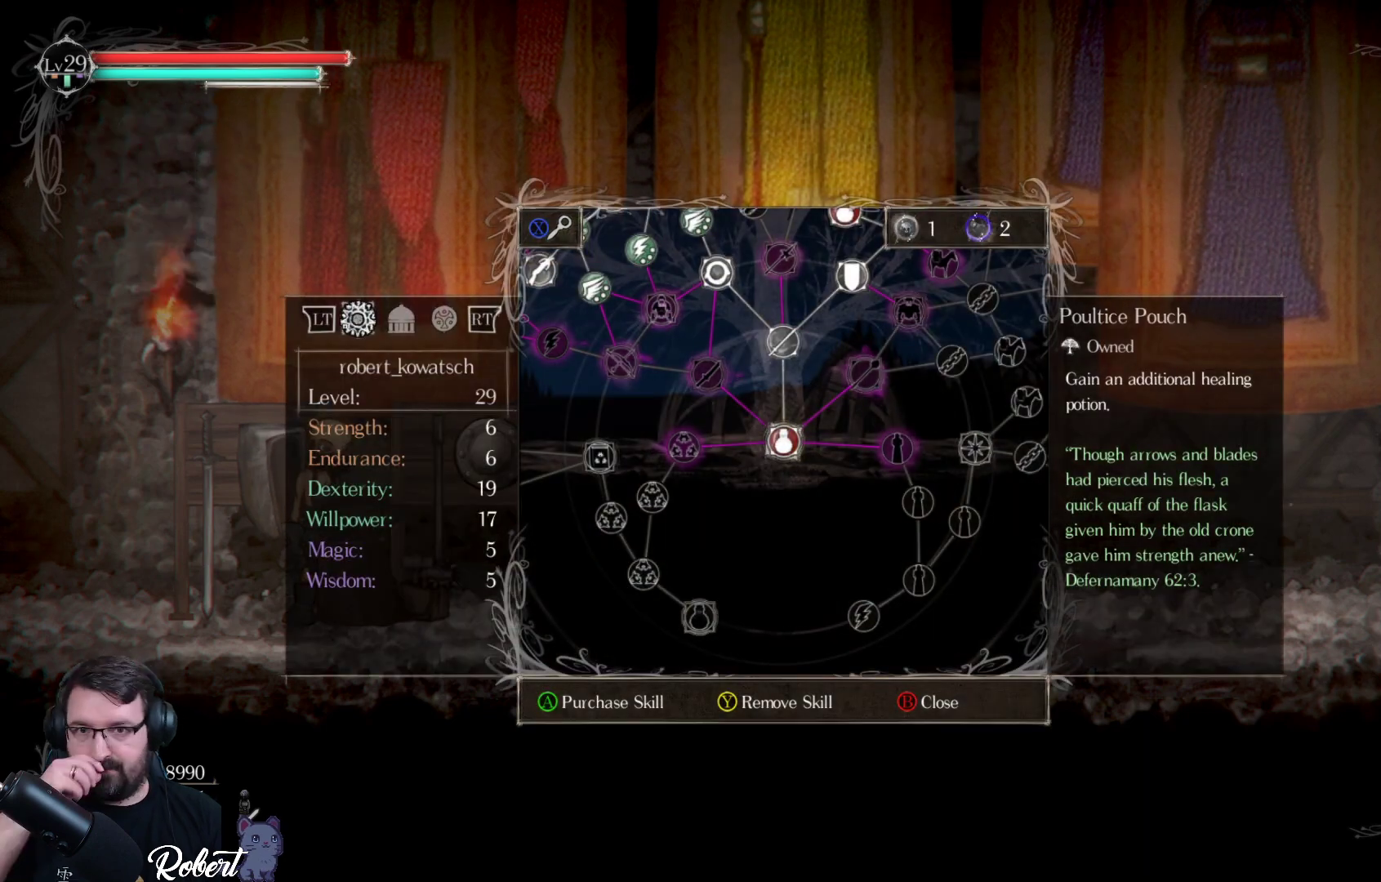
{"buttons": [], "left_stick": "center", "right_stick": "center", "events": []}
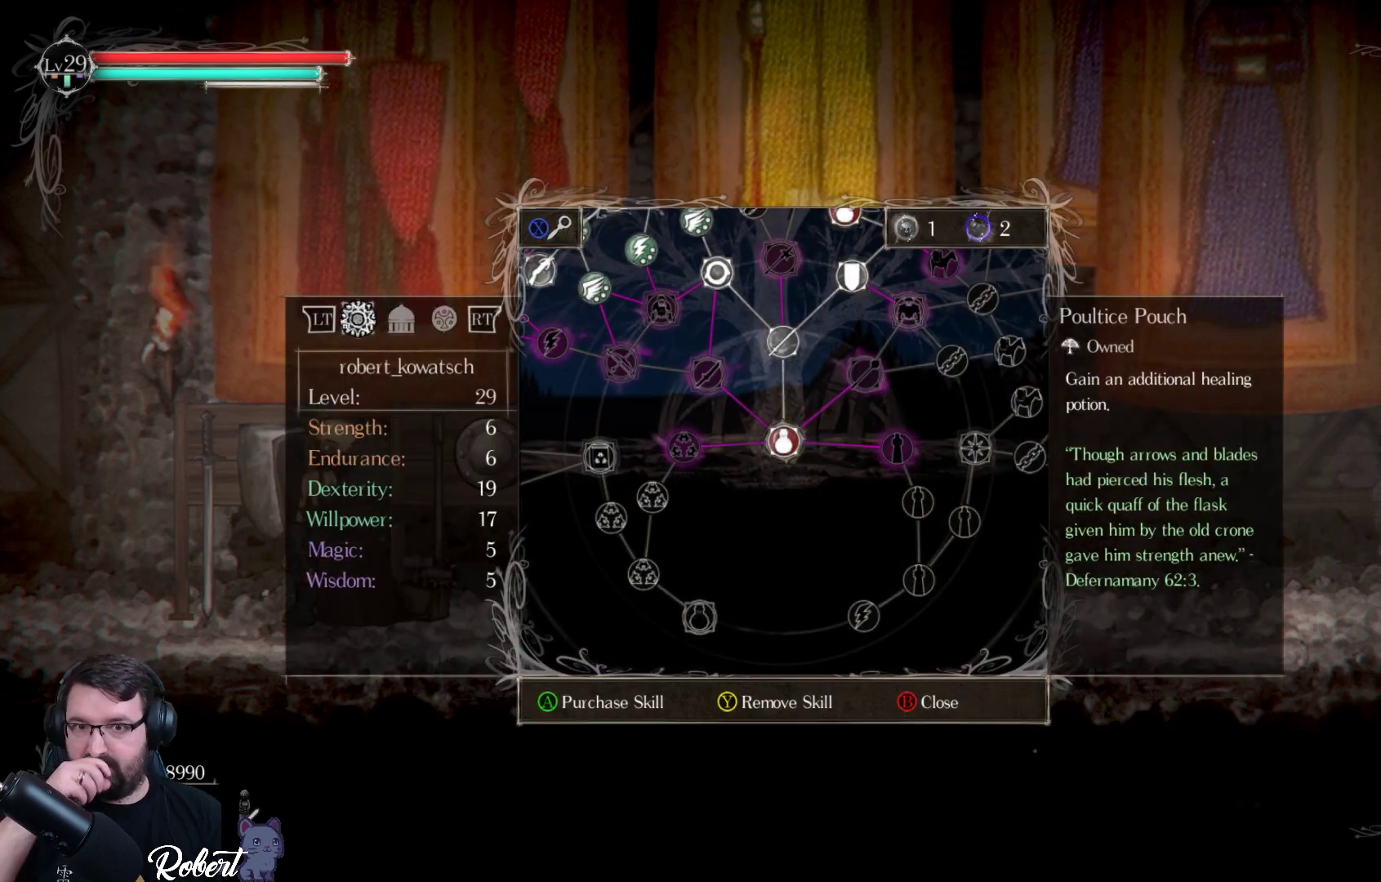
{"buttons": [], "left_stick": "center", "right_stick": "center", "events": []}
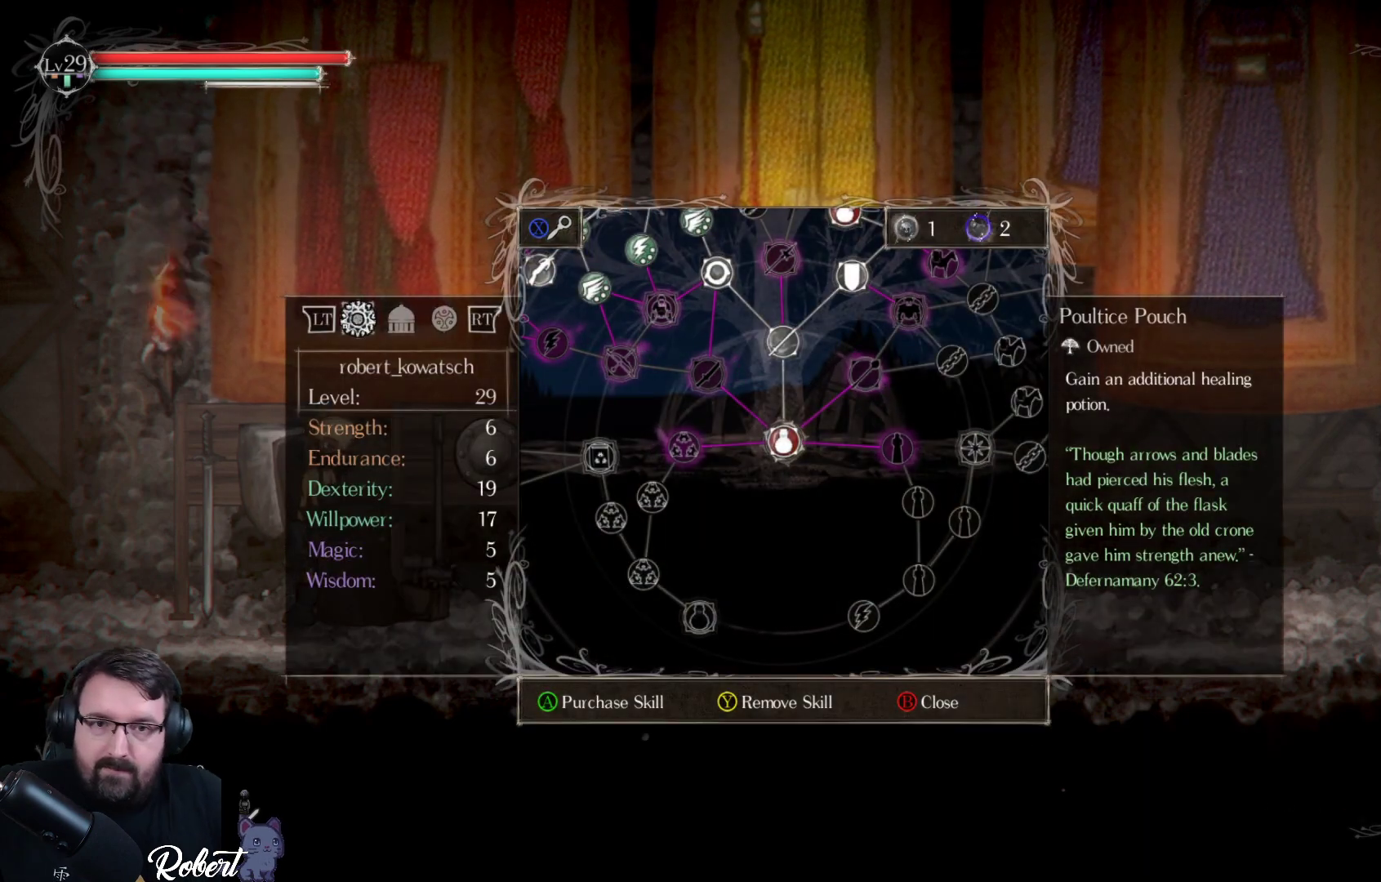
{"buttons": [], "left_stick": "center", "right_stick": "center", "events": []}
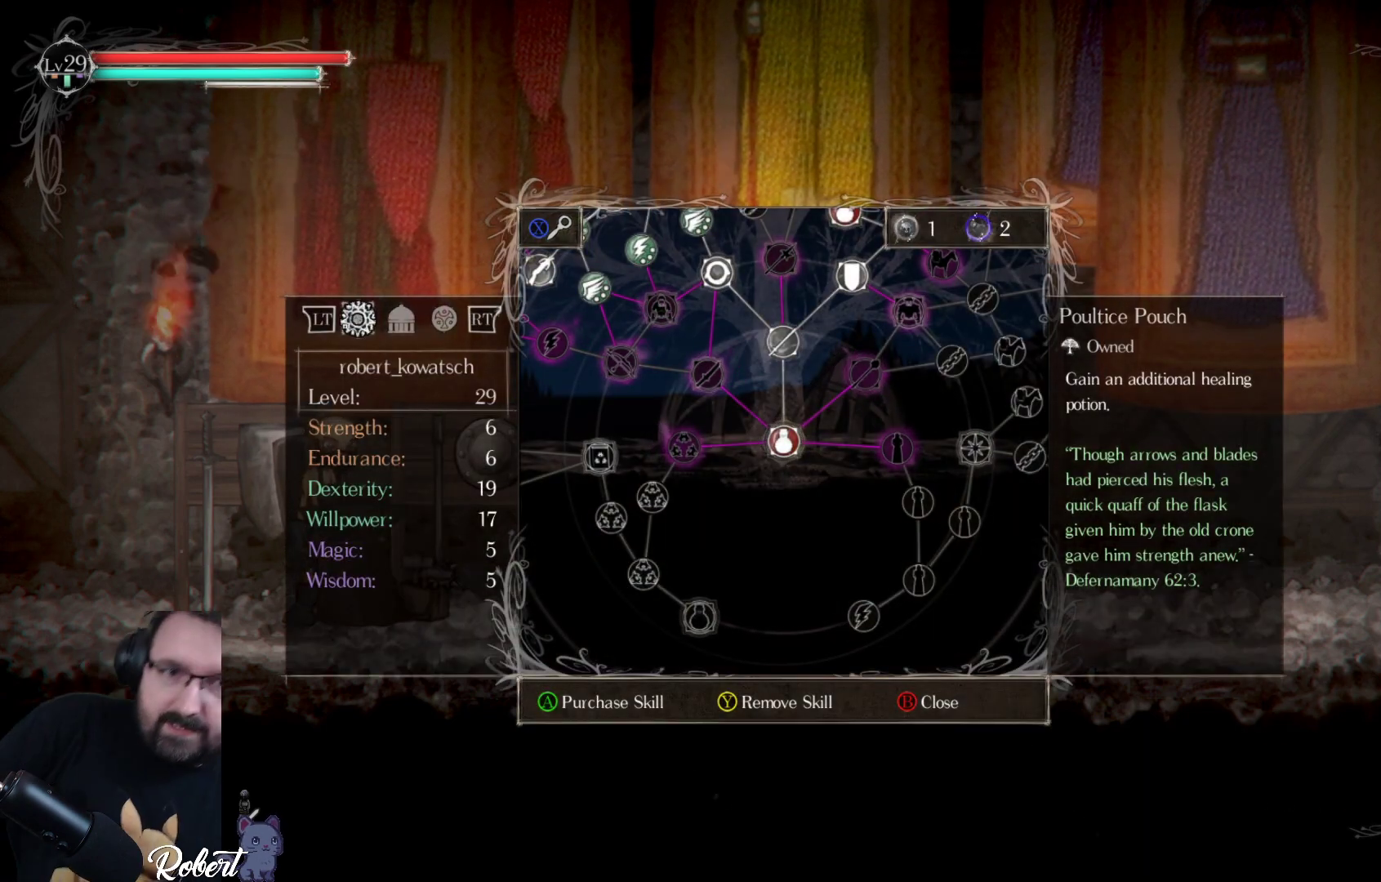
{"buttons": [], "left_stick": "center", "right_stick": "center", "events": [[300, "DPAD_UP", "down"], [400, "DPAD_UP", "up"]]}
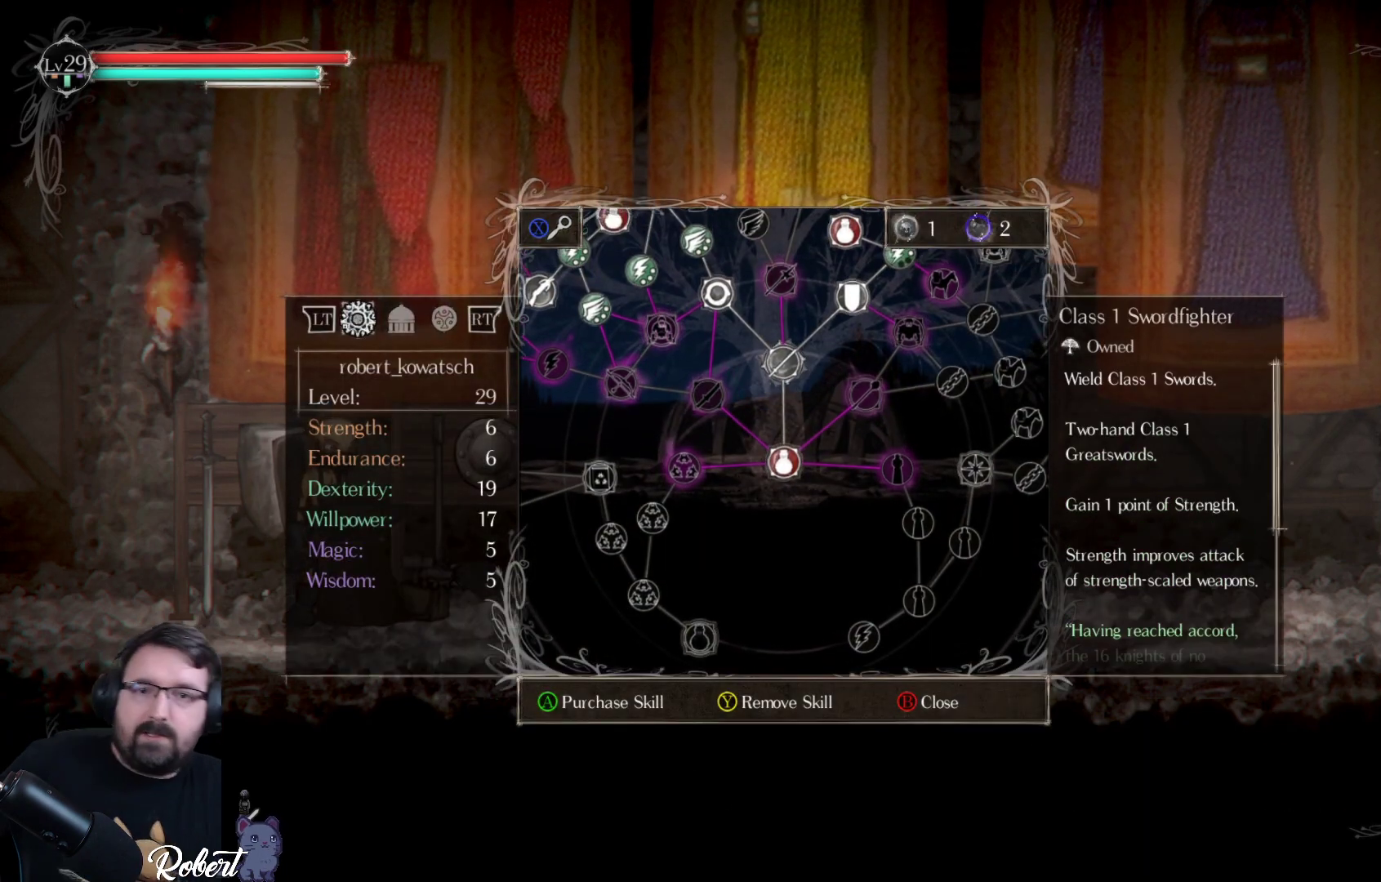
{"buttons": [], "left_stick": "center", "right_stick": "center", "events": [[100, "DPAD_UP", "down"], [200, "DPAD_UP", "up"]]}
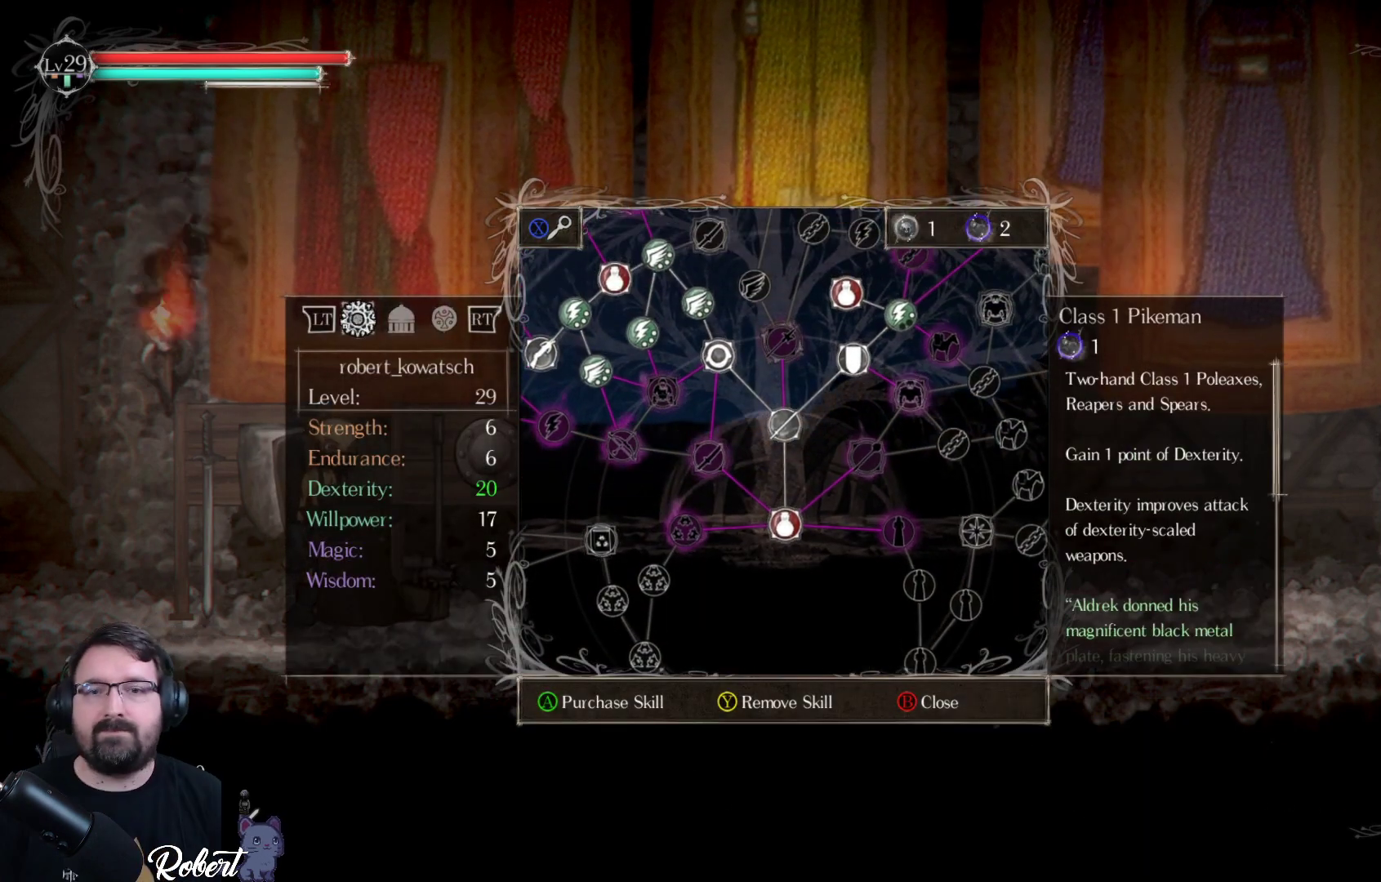
{"buttons": [], "left_stick": "center", "right_stick": "center", "events": []}
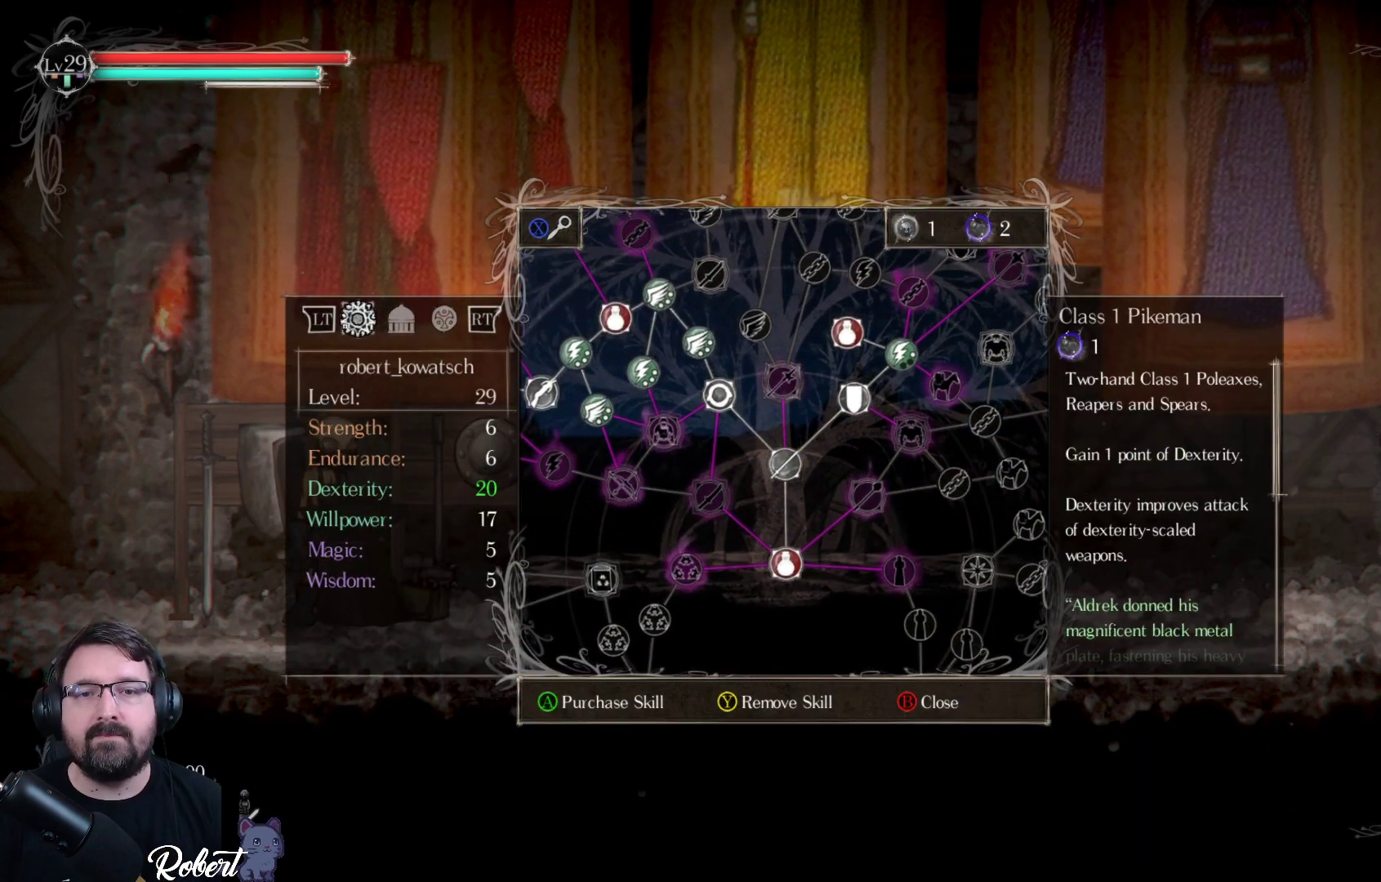
{"buttons": ["DPAD_LEFT"], "left_stick": "center", "right_stick": "center", "events": [[133, "DPAD_LEFT", "down"], [200, "DPAD_LEFT", "up"], [300, "DPAD_LEFT", "down"], [367, "DPAD_LEFT", "up"], [500, "DPAD_LEFT", "down"]]}
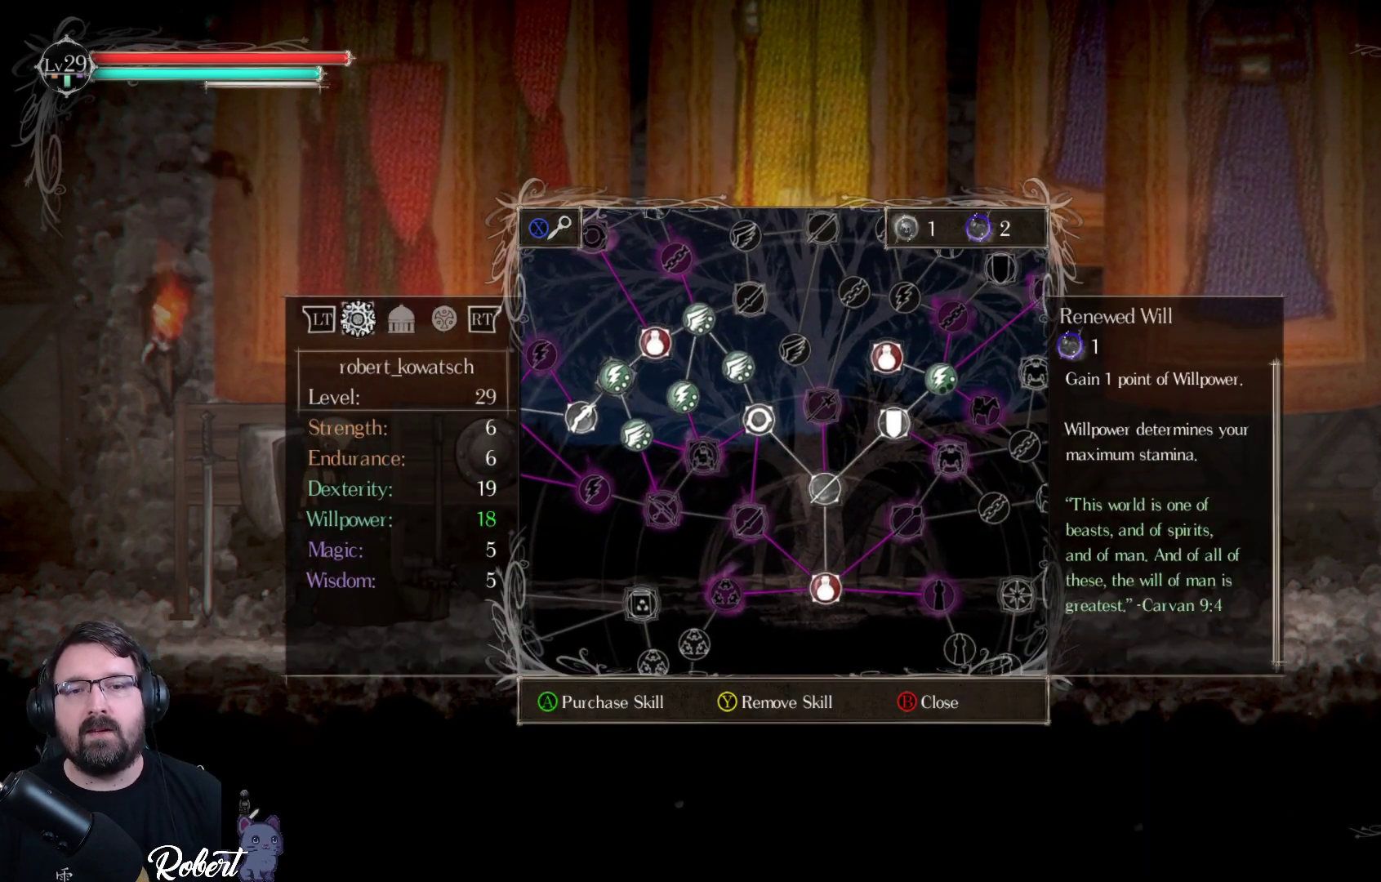
{"buttons": [], "left_stick": "center", "right_stick": "center", "events": [[33, "DPAD_LEFT", "up"]]}